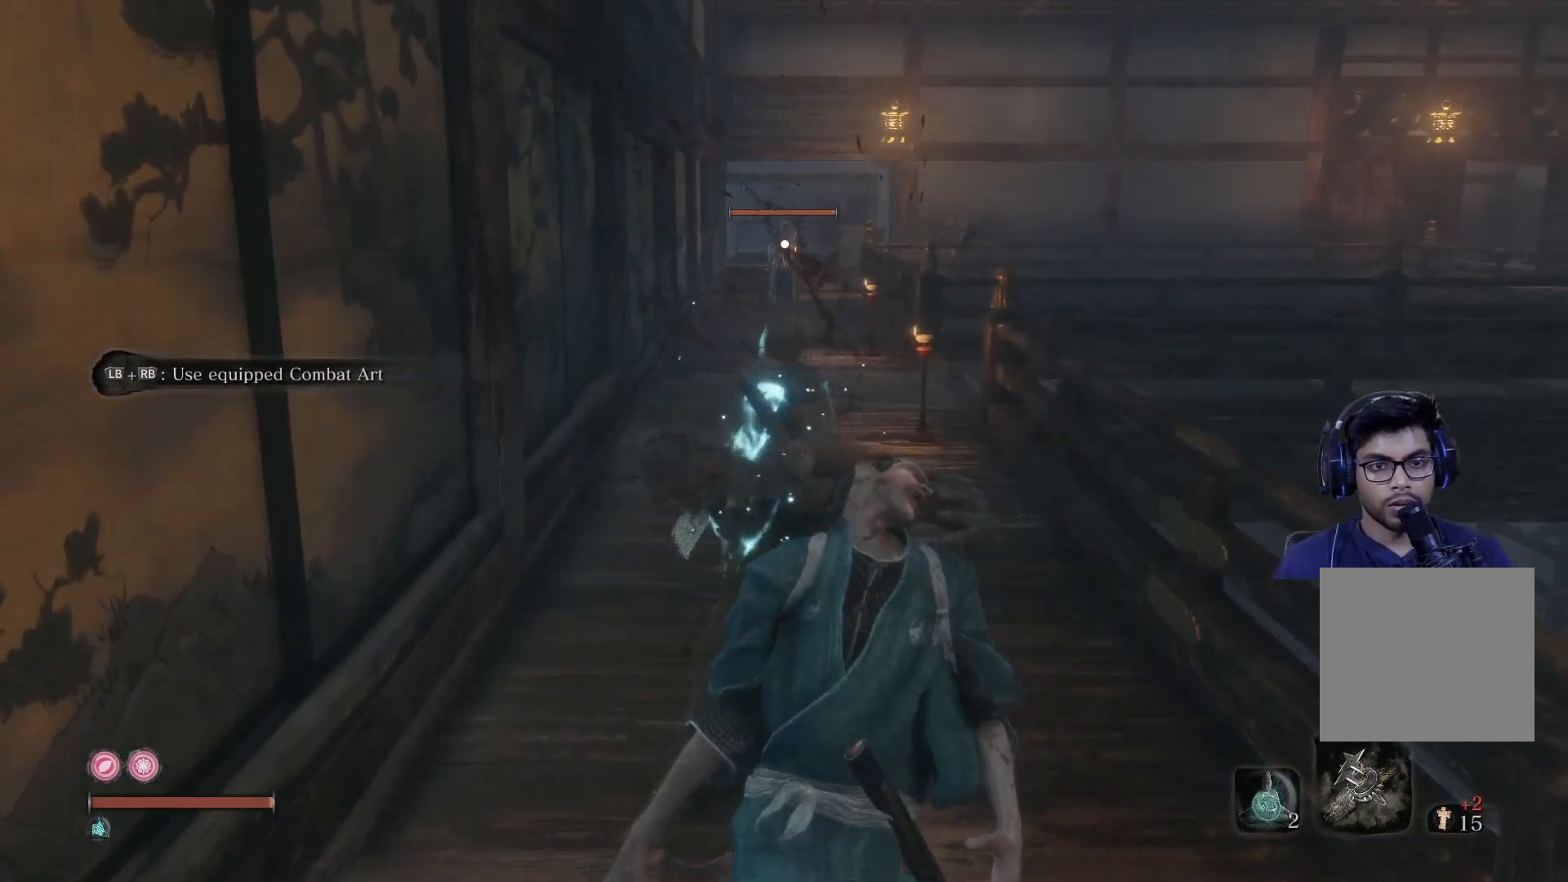
Gameplay with a controller (Xbox layout); each line is a JSON object with the inputs held at the frame after it. "events" lists button and stick changes between this image and that frame as [ms after this image, input, new state], when the widget could be followed in between.
{"buttons": [], "left_stick": "down", "right_stick": "right", "events": [[483, "right_stick", "right"]]}
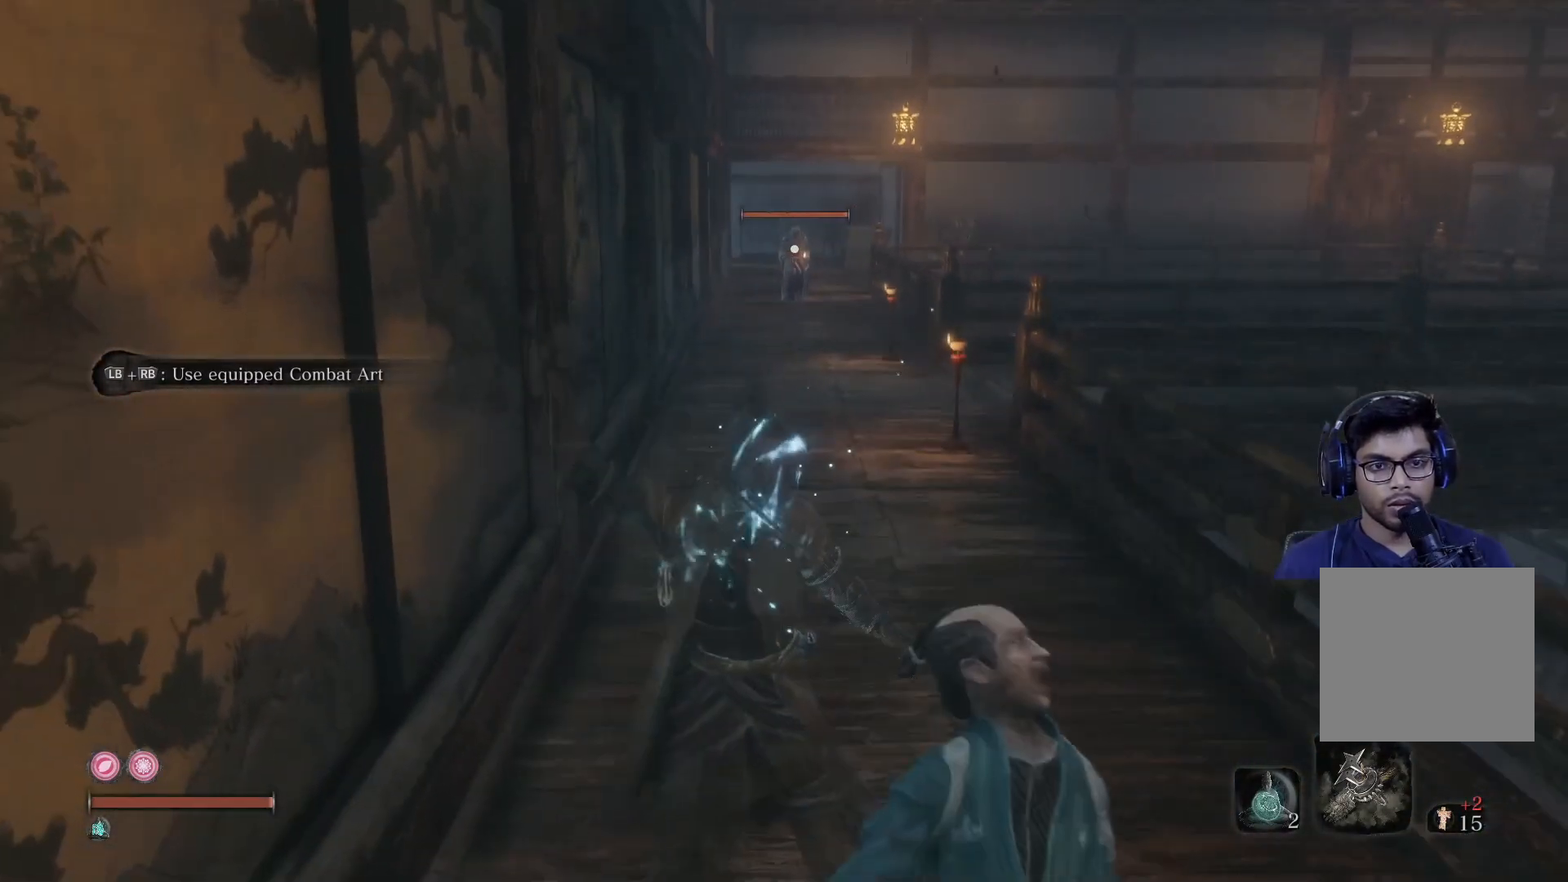
{"buttons": ["X"], "left_stick": "down-right", "right_stick": "center", "events": [[50, "left_stick", "down-right"], [250, "right_stick", "center"], [400, "X", "down"]]}
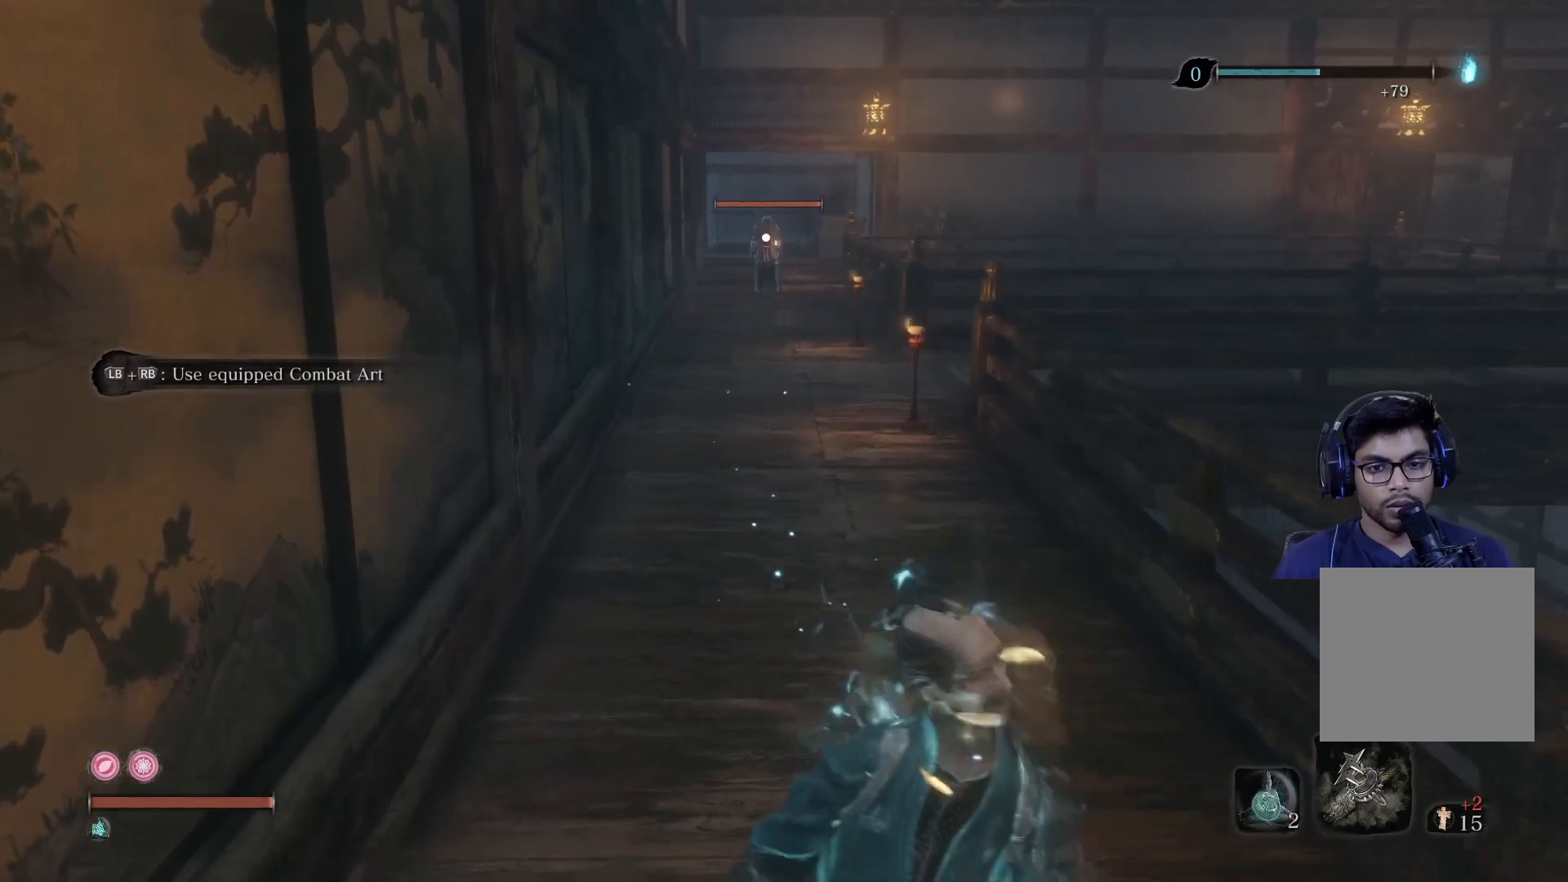
{"buttons": ["X"], "left_stick": "down-right", "right_stick": "center", "events": []}
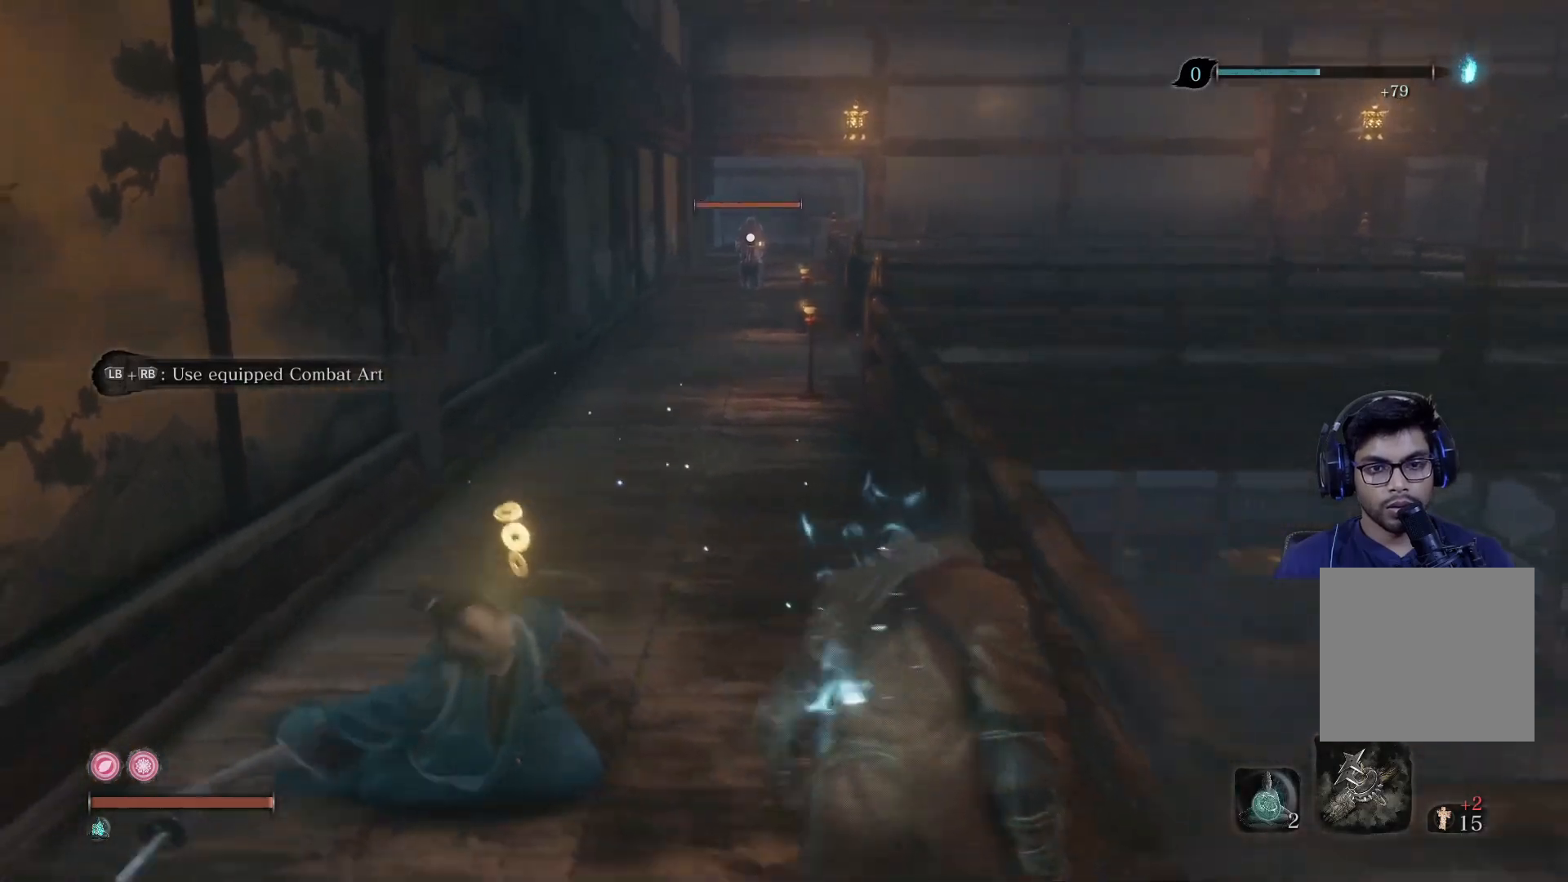
{"buttons": ["X"], "left_stick": "right", "right_stick": "center", "events": [[383, "left_stick", "right"]]}
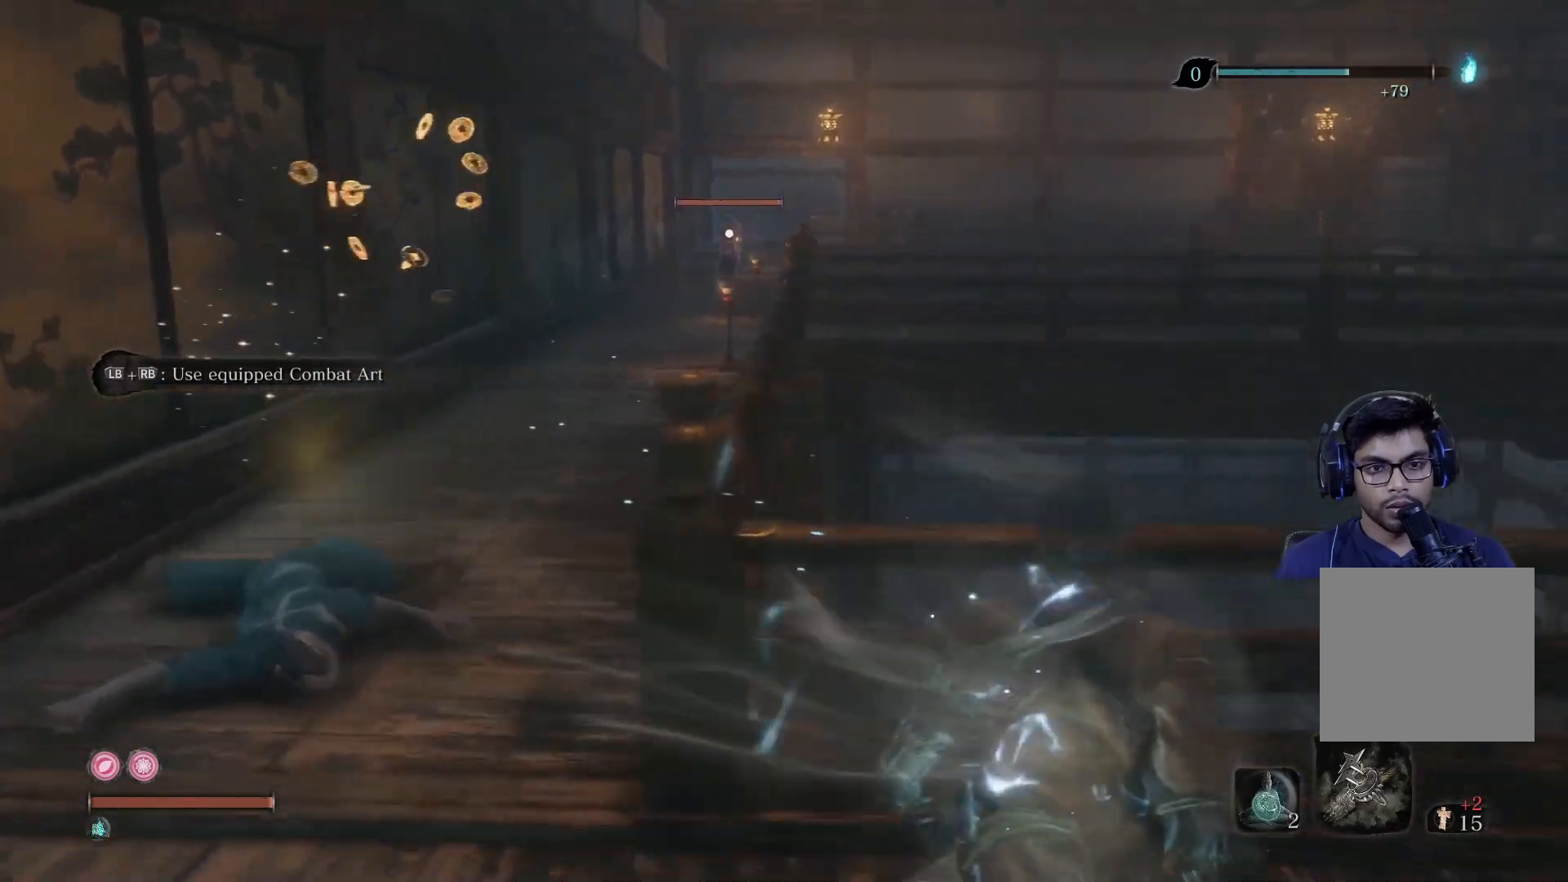
{"buttons": [], "left_stick": "up", "right_stick": "center", "events": [[33, "X", "up"], [267, "right_stick", "right"], [450, "left_stick", "up"], [450, "right_stick", "center"]]}
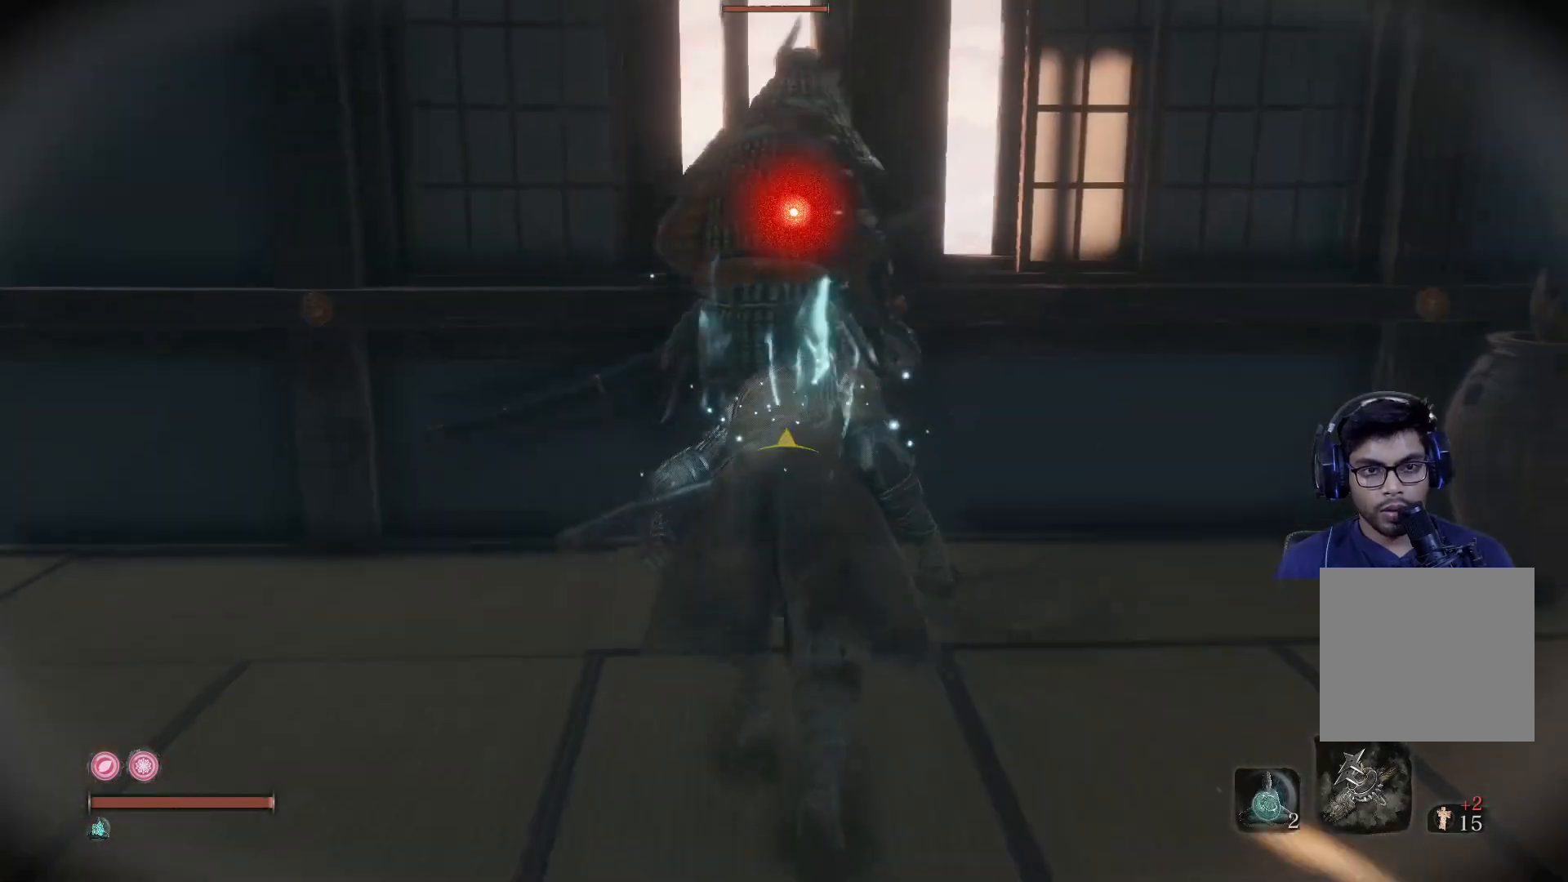
{"buttons": [], "left_stick": "center", "right_stick": "center", "events": [[33, "R1", "down"], [117, "left_stick", "center"], [167, "R1", "up"]]}
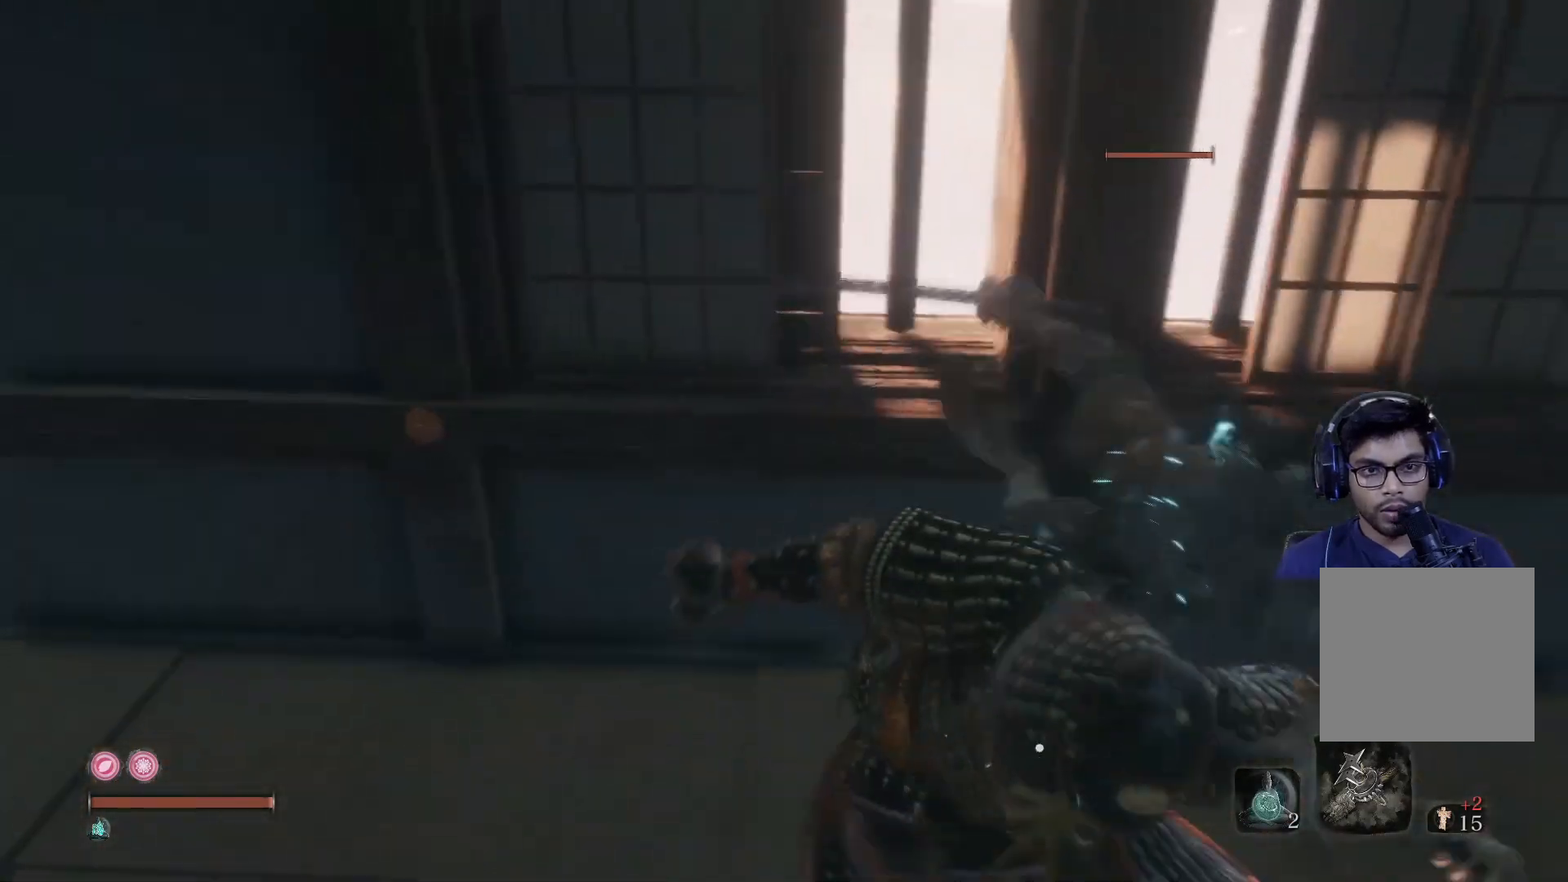
{"buttons": [], "left_stick": "center", "right_stick": "center", "events": []}
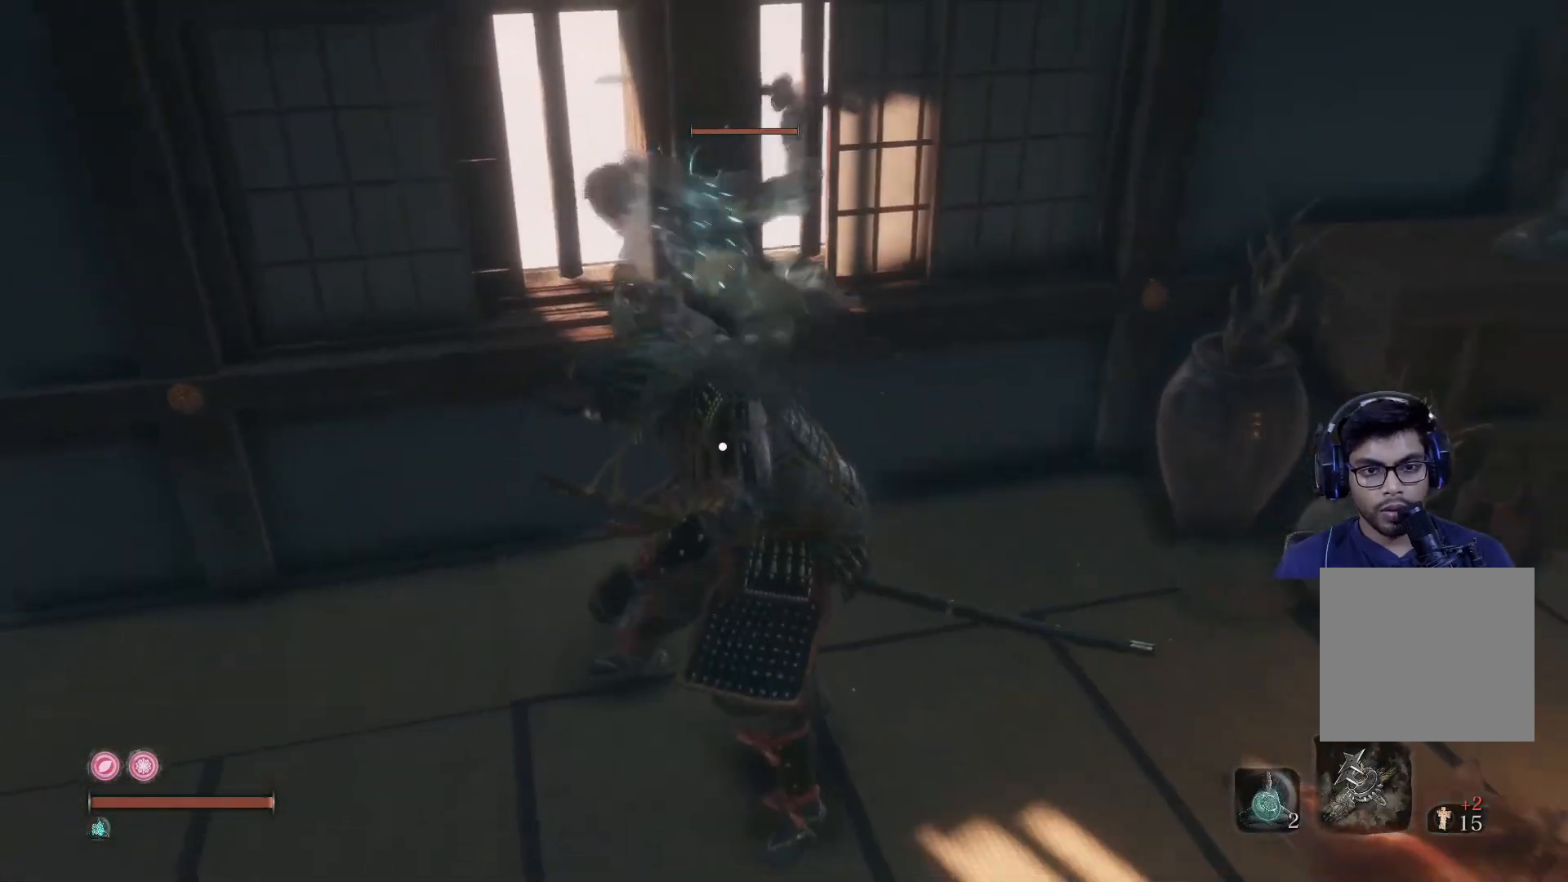
{"buttons": [], "left_stick": "center", "right_stick": "center", "events": []}
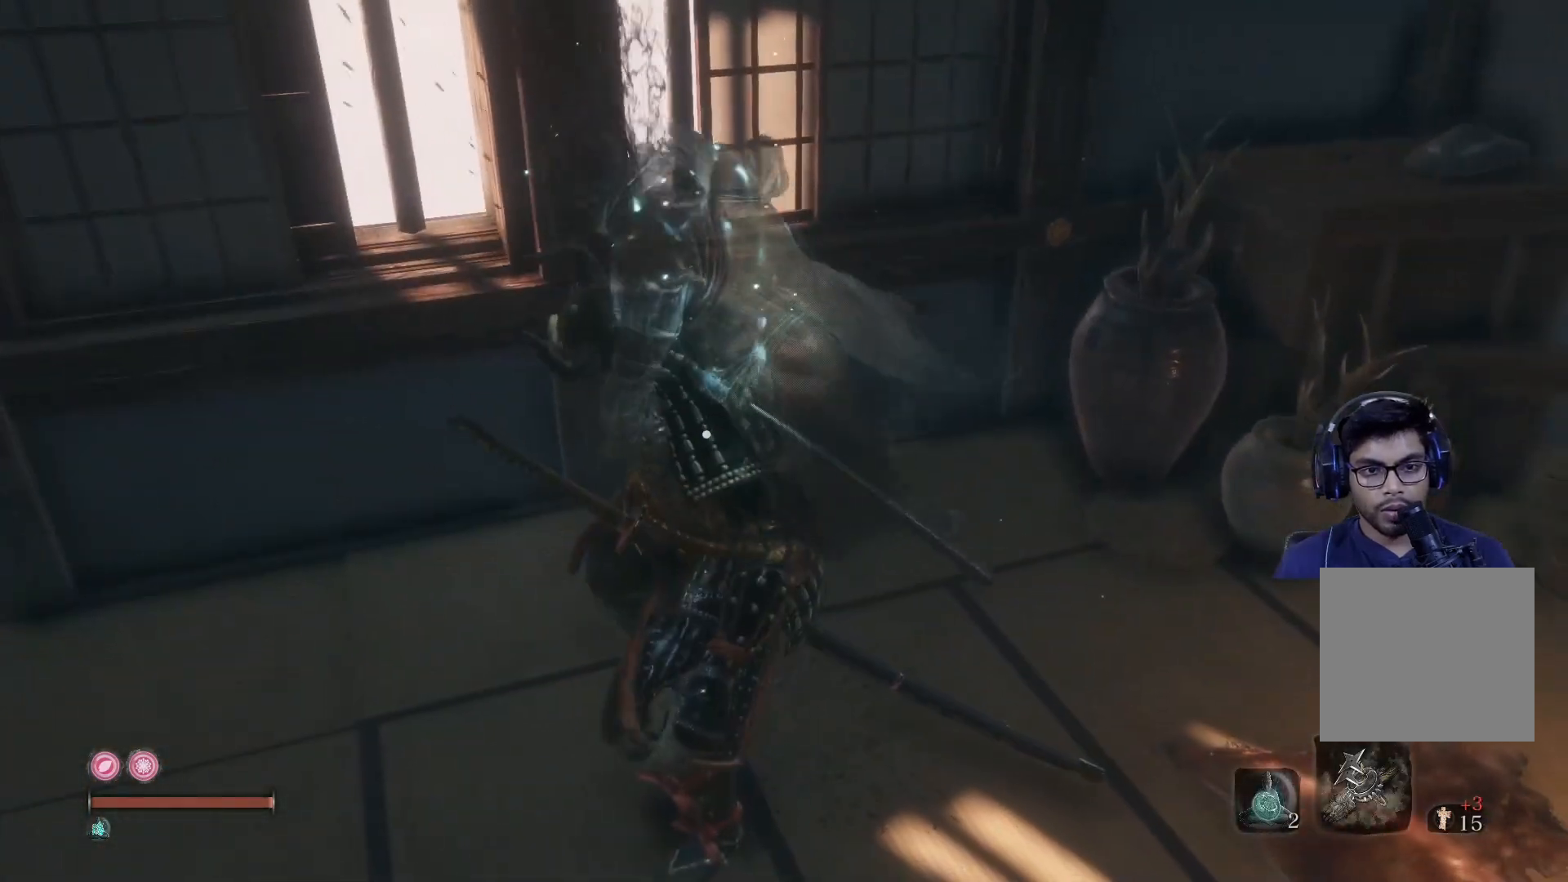
{"buttons": [], "left_stick": "center", "right_stick": "left", "events": [[167, "right_stick", "left"]]}
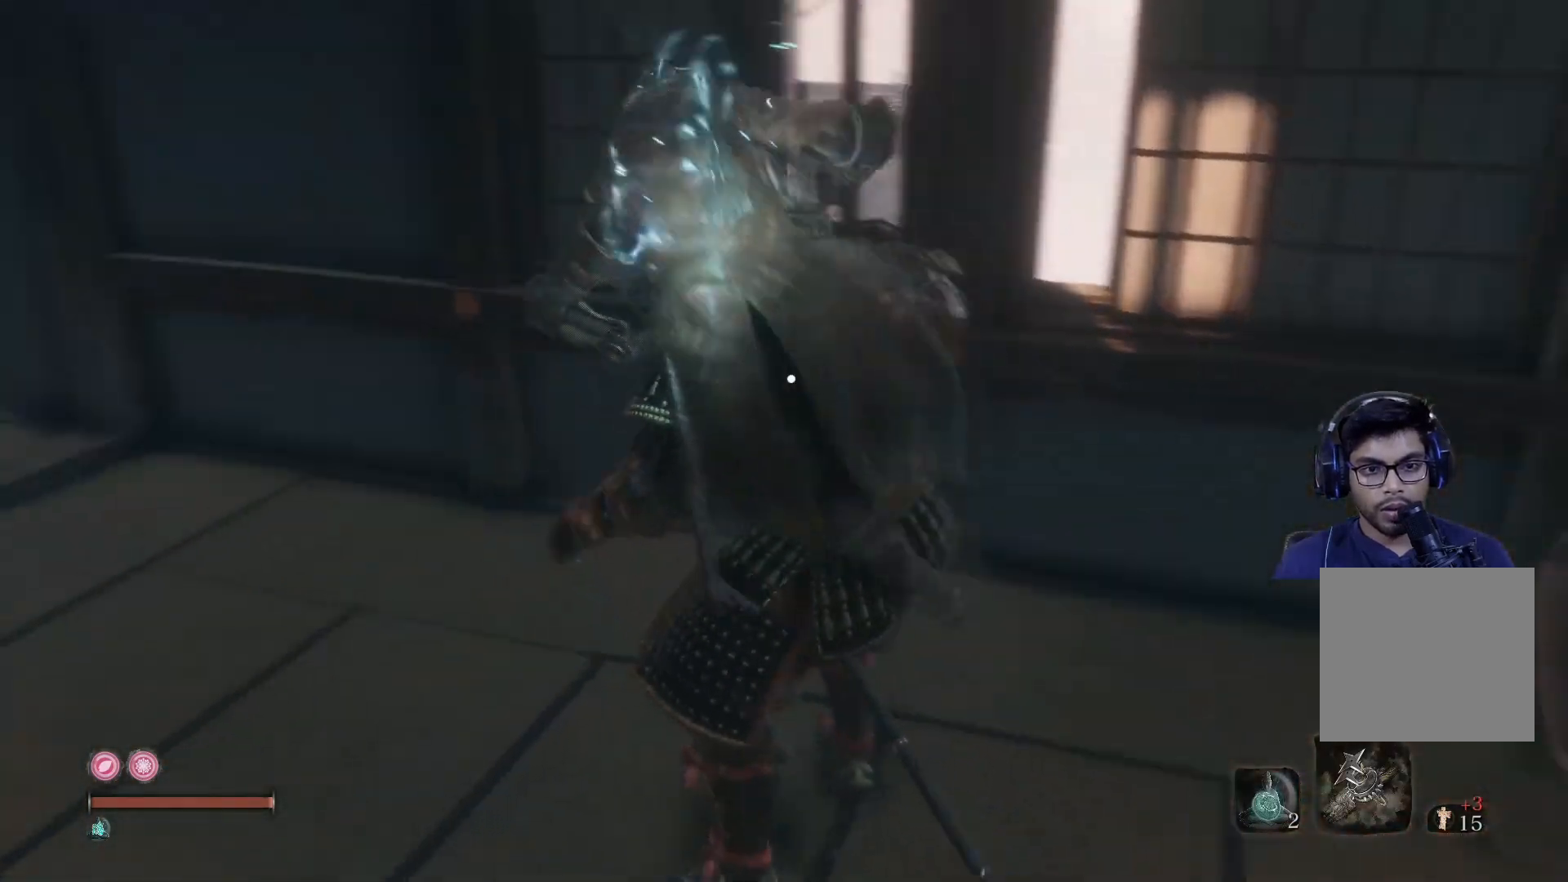
{"buttons": [], "left_stick": "center", "right_stick": "center", "events": [[133, "right_stick", "center"]]}
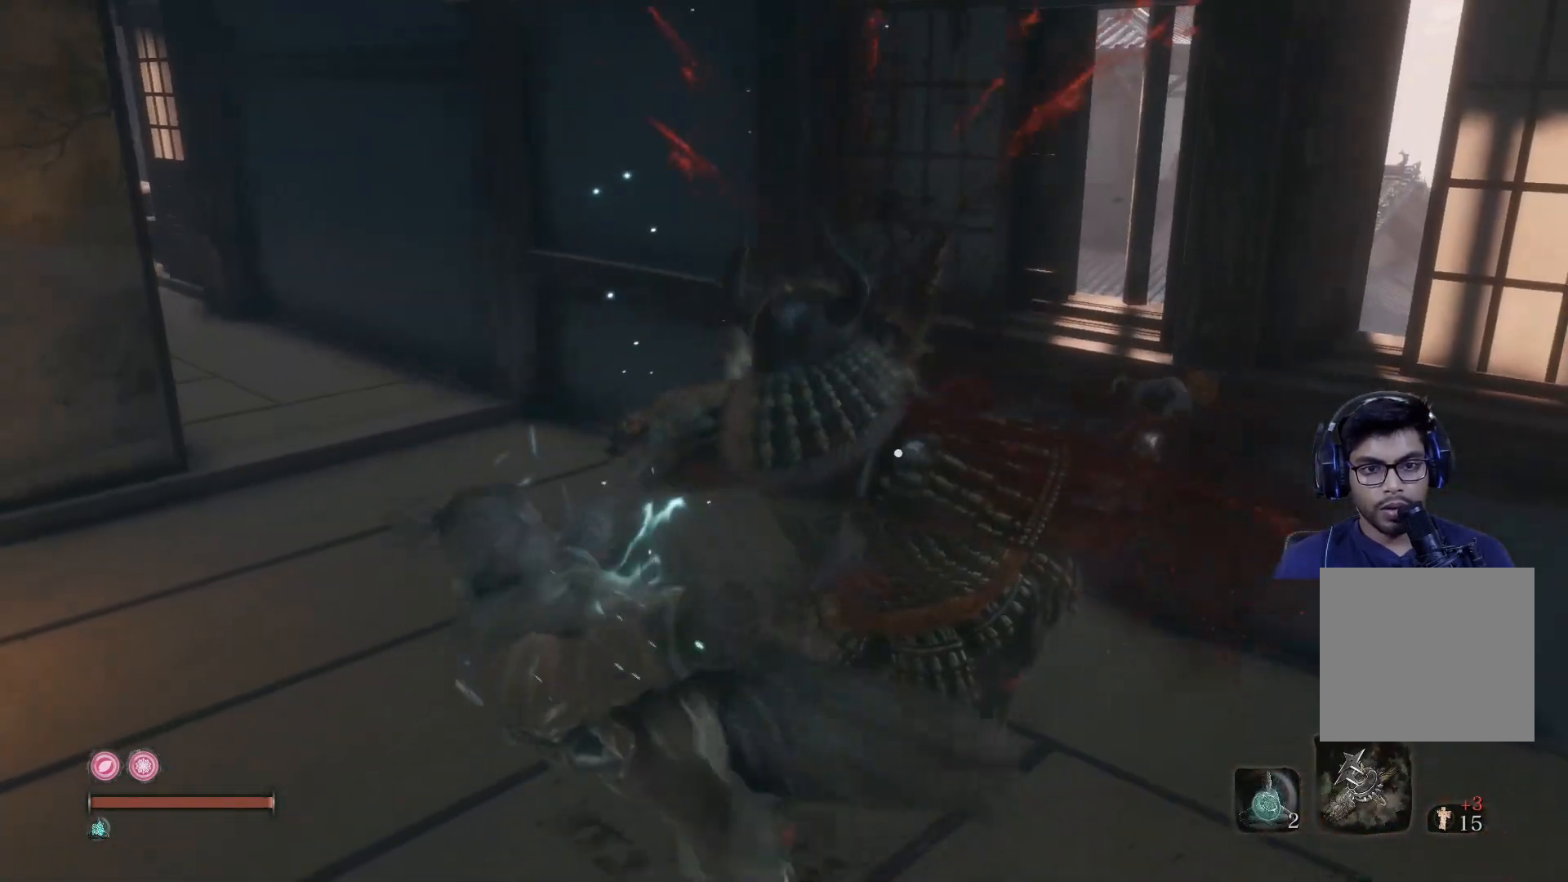
{"buttons": [], "left_stick": "down-left", "right_stick": "right", "events": [[217, "left_stick", "down-left"], [450, "right_stick", "right"]]}
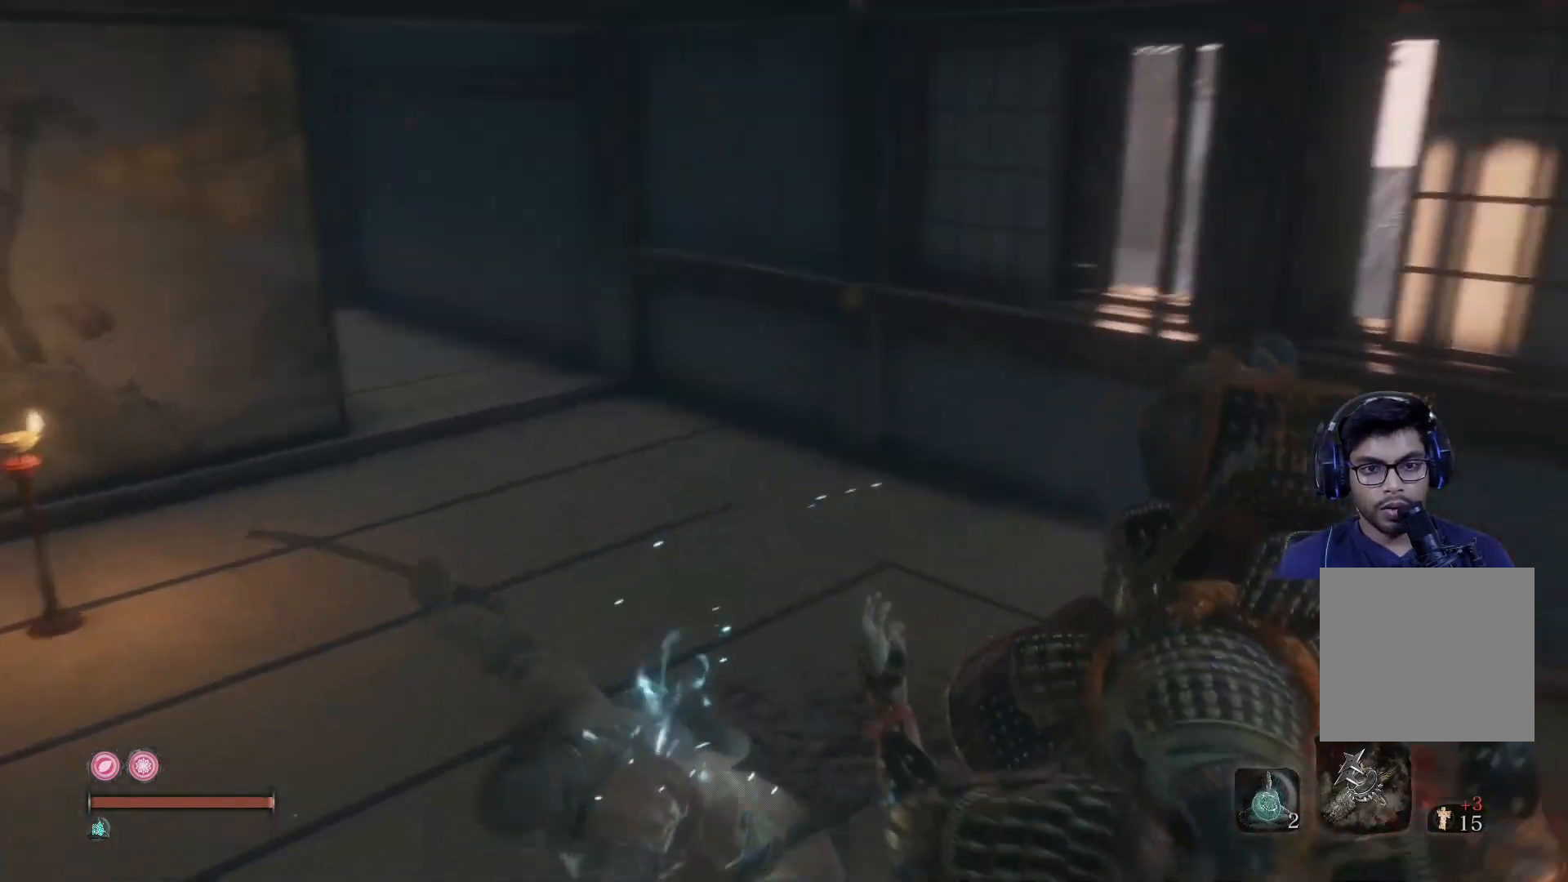
{"buttons": [], "left_stick": "down", "right_stick": "right", "events": [[367, "left_stick", "down"]]}
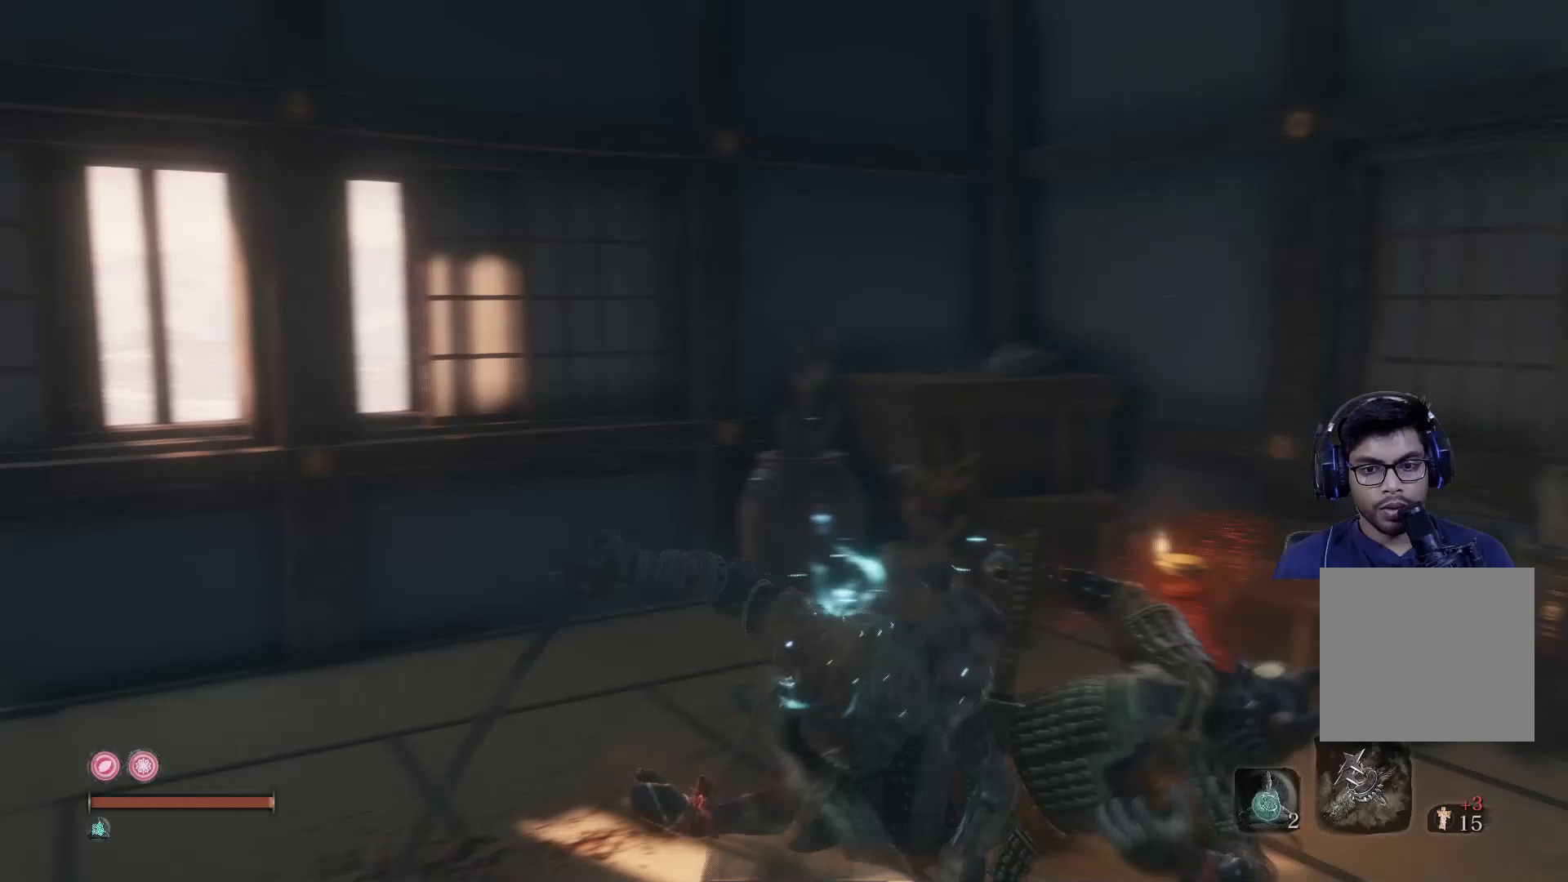
{"buttons": [], "left_stick": "right", "right_stick": "center", "events": [[150, "right_stick", "center"], [300, "left_stick", "down-right"], [400, "left_stick", "right"]]}
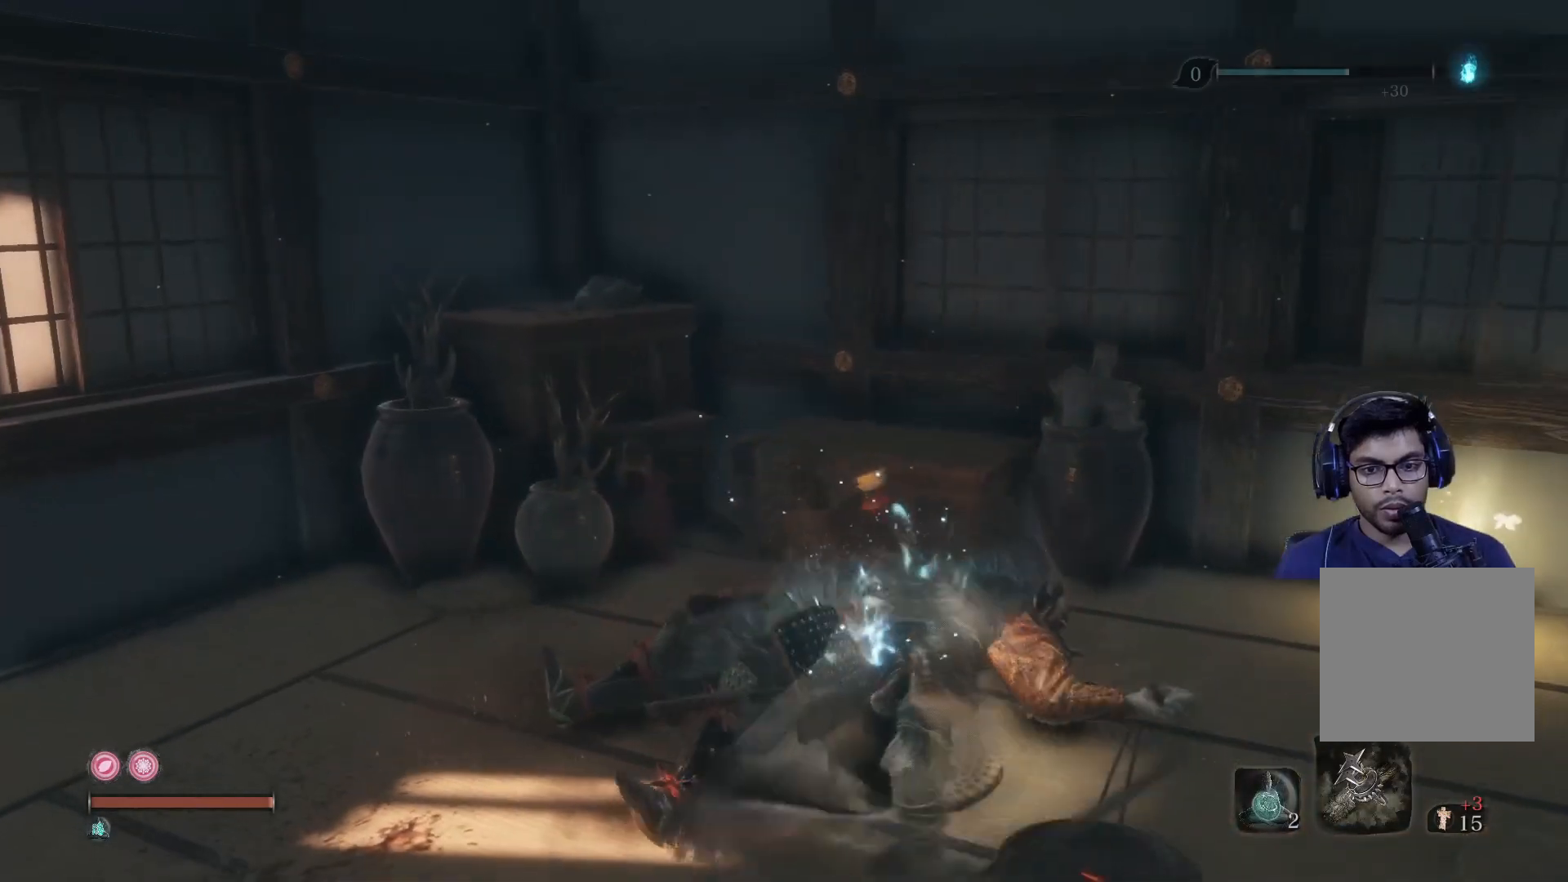
{"buttons": ["X"], "left_stick": "right", "right_stick": "center", "events": [[17, "left_stick", "center"], [267, "left_stick", "right"], [350, "X", "down"]]}
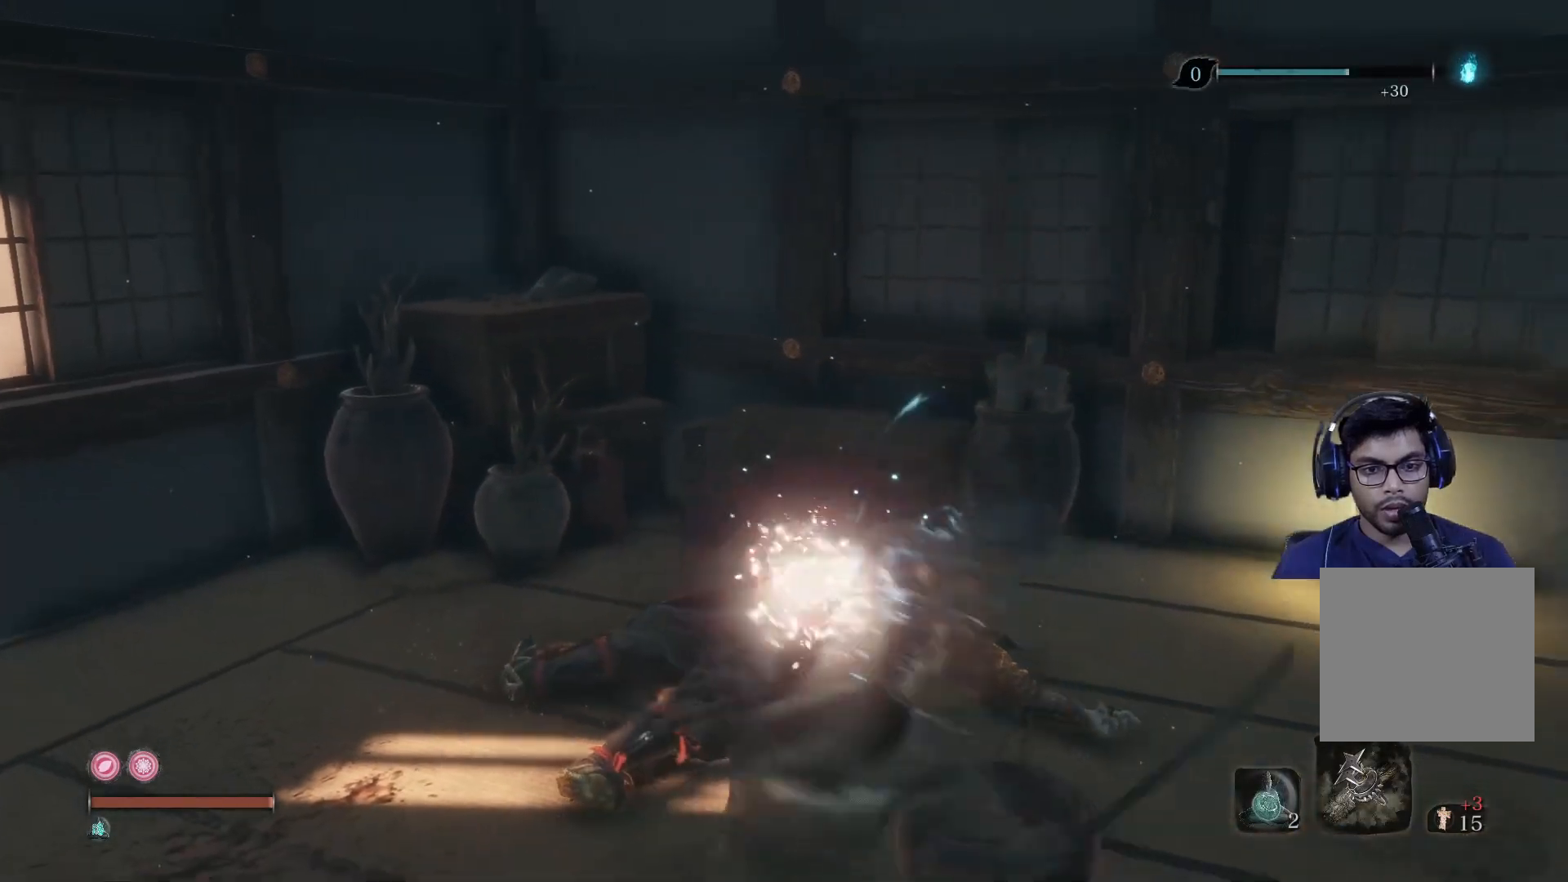
{"buttons": ["X"], "left_stick": "up", "right_stick": "center", "events": [[383, "left_stick", "up"]]}
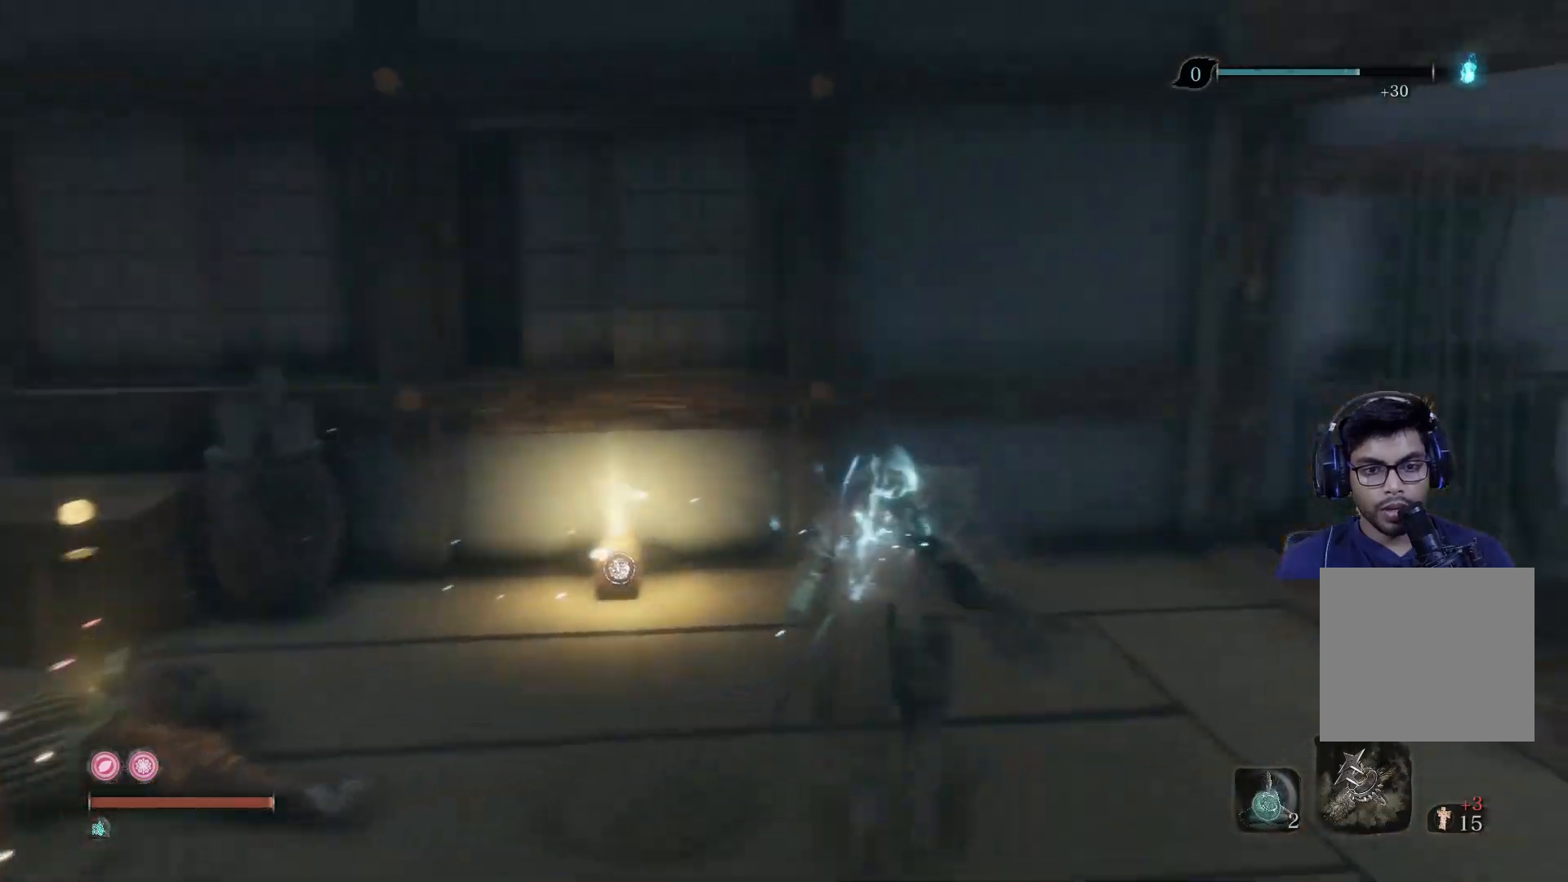
{"buttons": [], "left_stick": "center", "right_stick": "center", "events": [[133, "left_stick", "up-left"], [267, "X", "up"], [350, "left_stick", "center"]]}
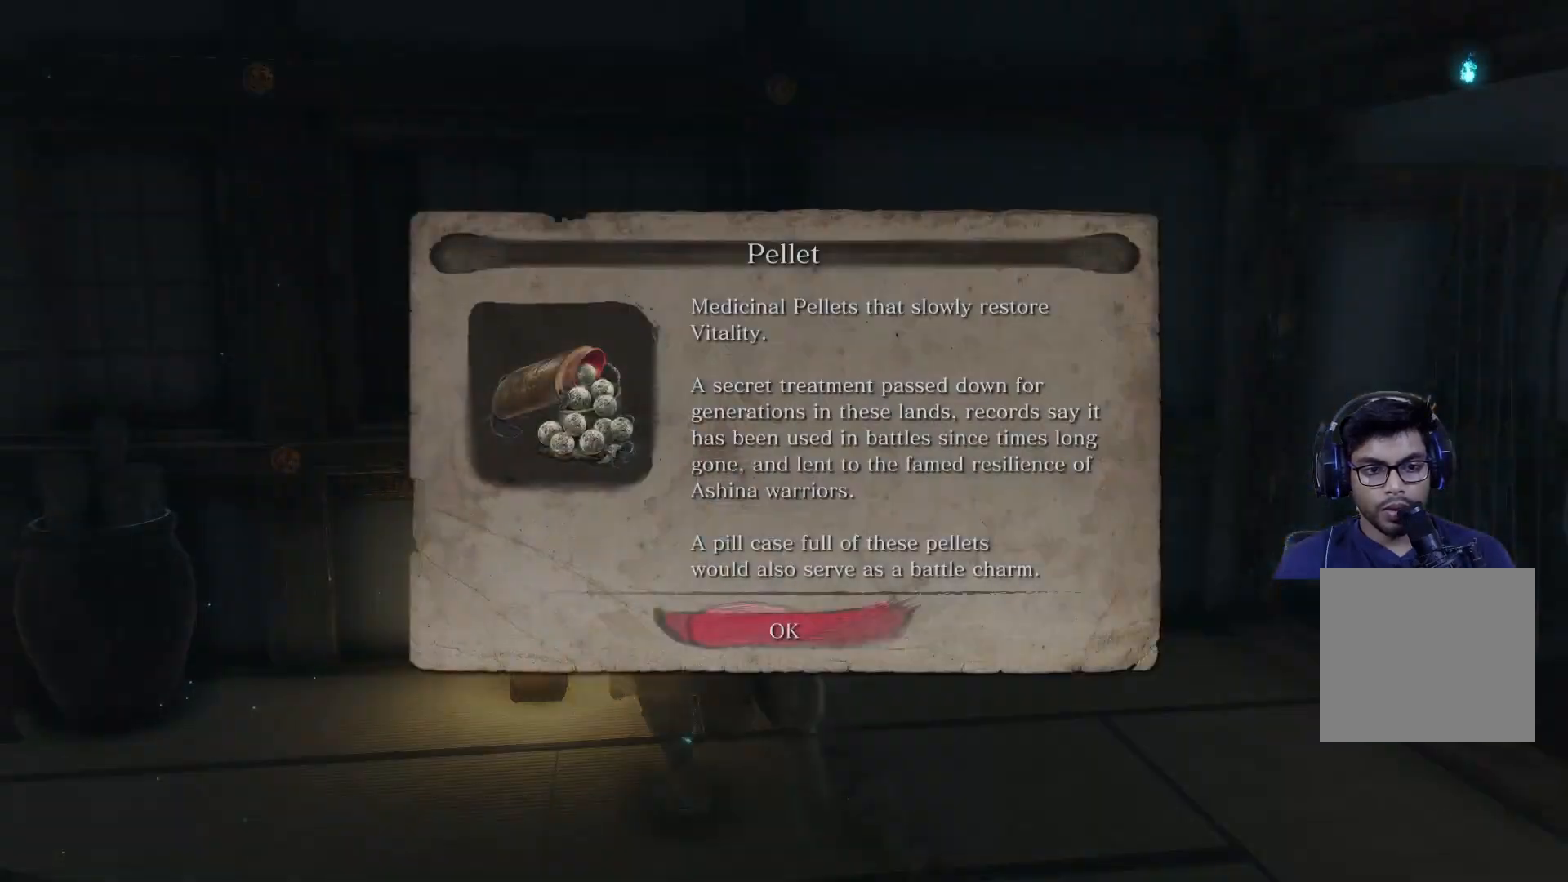
{"buttons": ["A"], "left_stick": "center", "right_stick": "center", "events": [[417, "A", "down"]]}
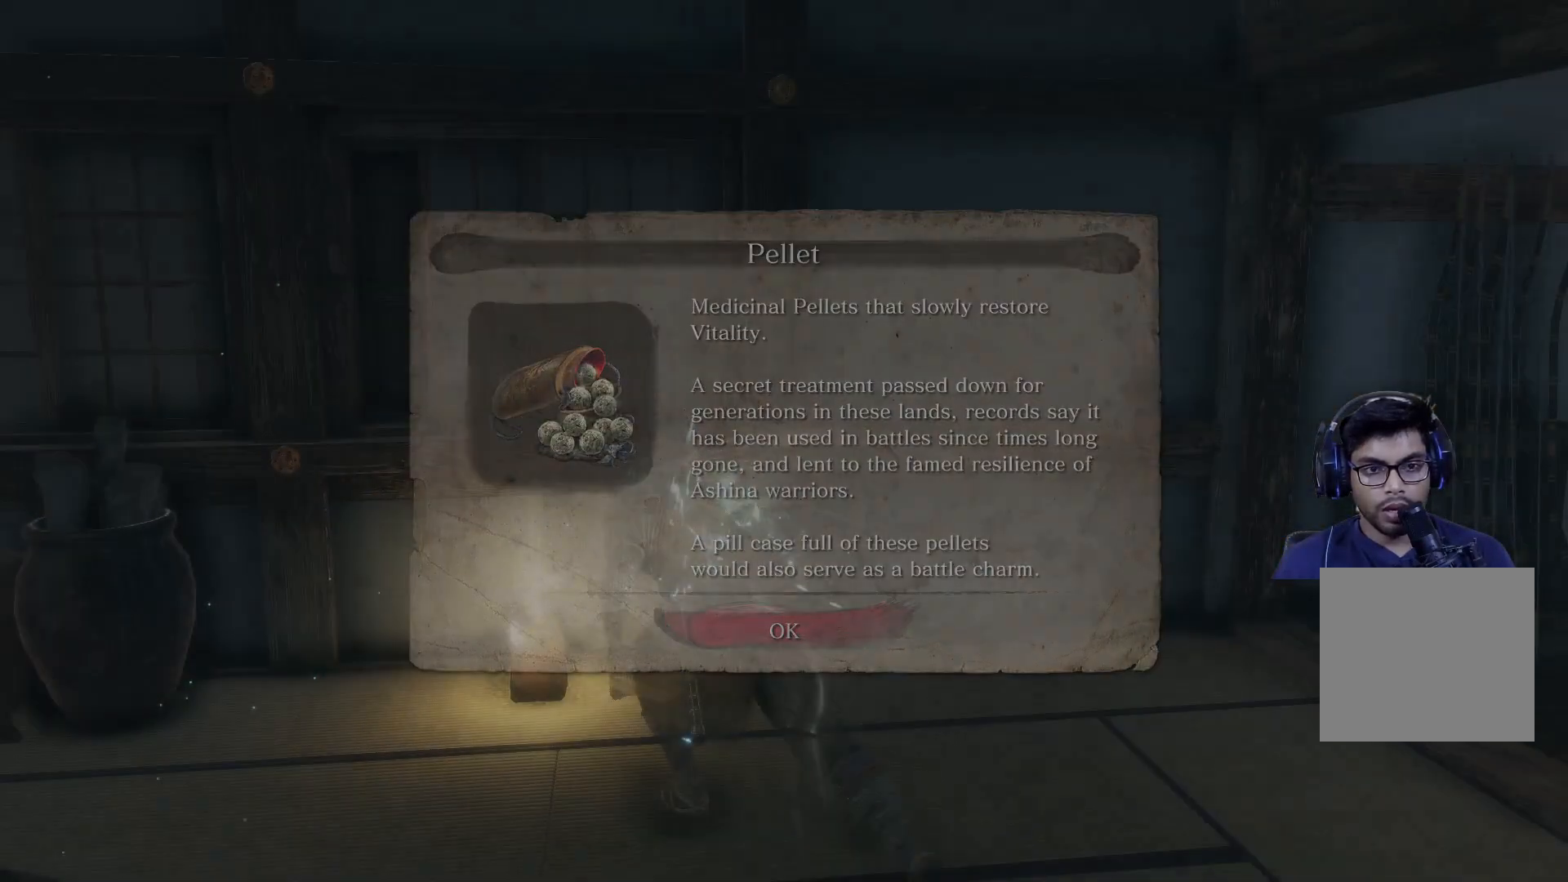
{"buttons": [], "left_stick": "center", "right_stick": "center", "events": [[17, "A", "up"], [250, "left_stick", "up-left"], [417, "left_stick", "center"]]}
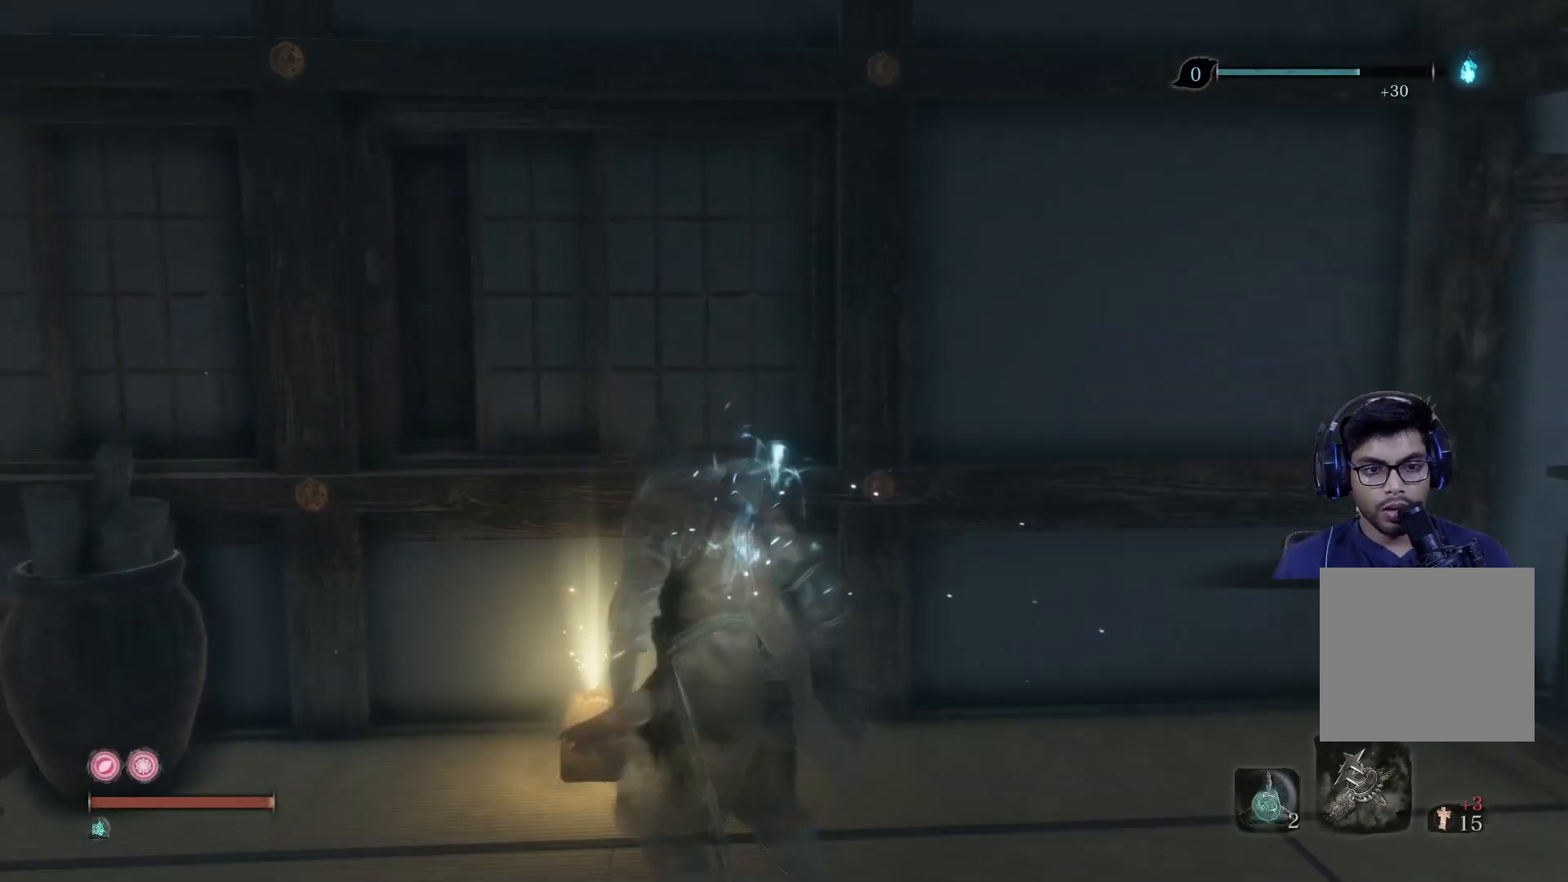
{"buttons": [], "left_stick": "down-left", "right_stick": "center", "events": [[283, "left_stick", "down-left"]]}
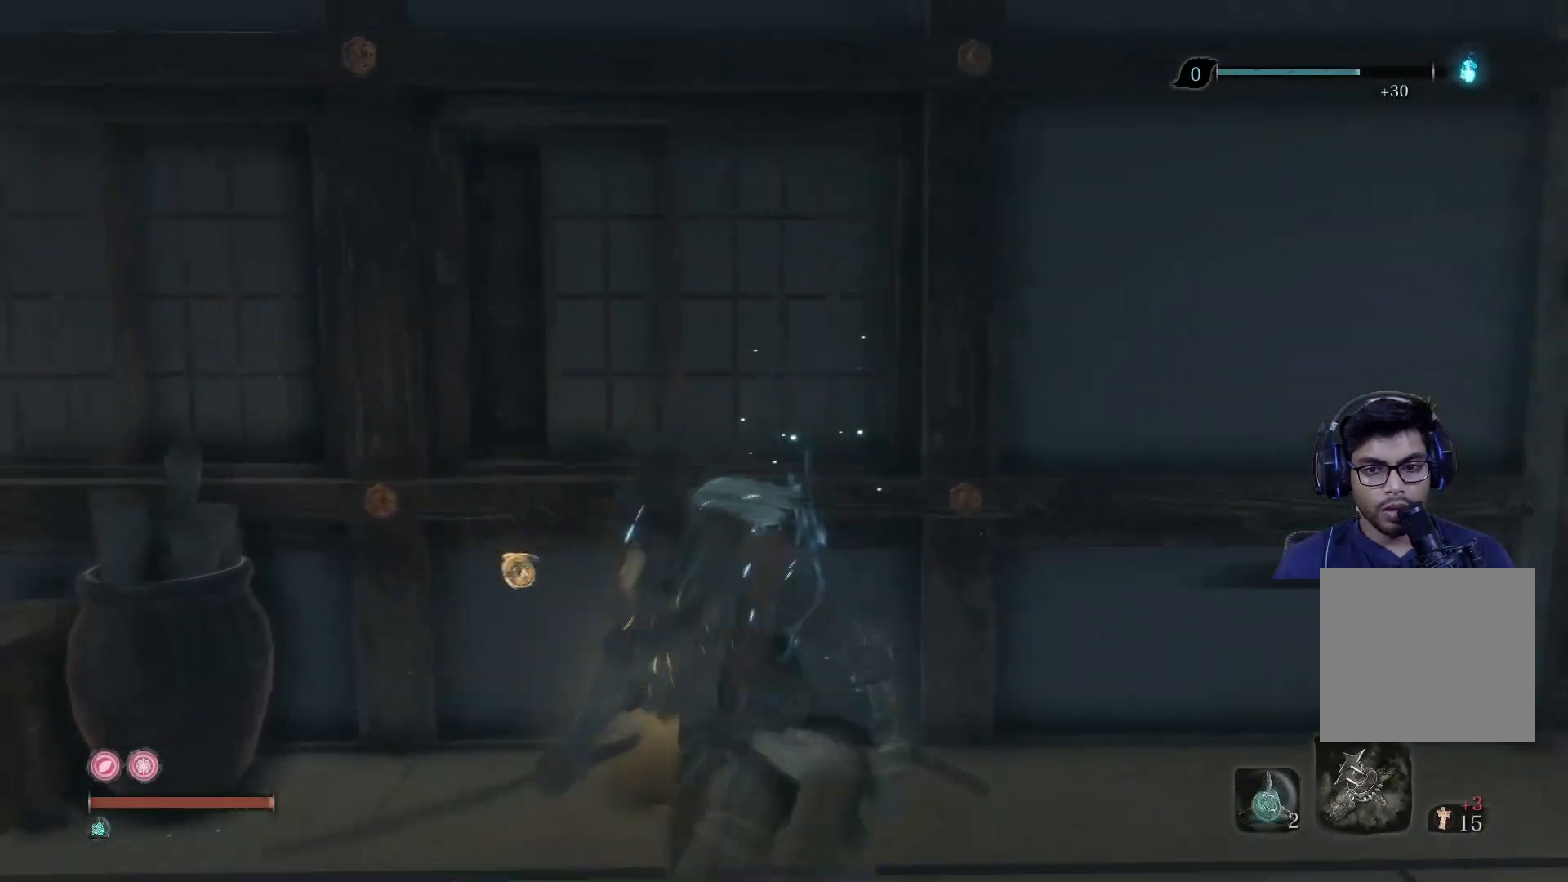
{"buttons": [], "left_stick": "down-left", "right_stick": "center", "events": [[50, "right_stick", "left"], [500, "right_stick", "center"]]}
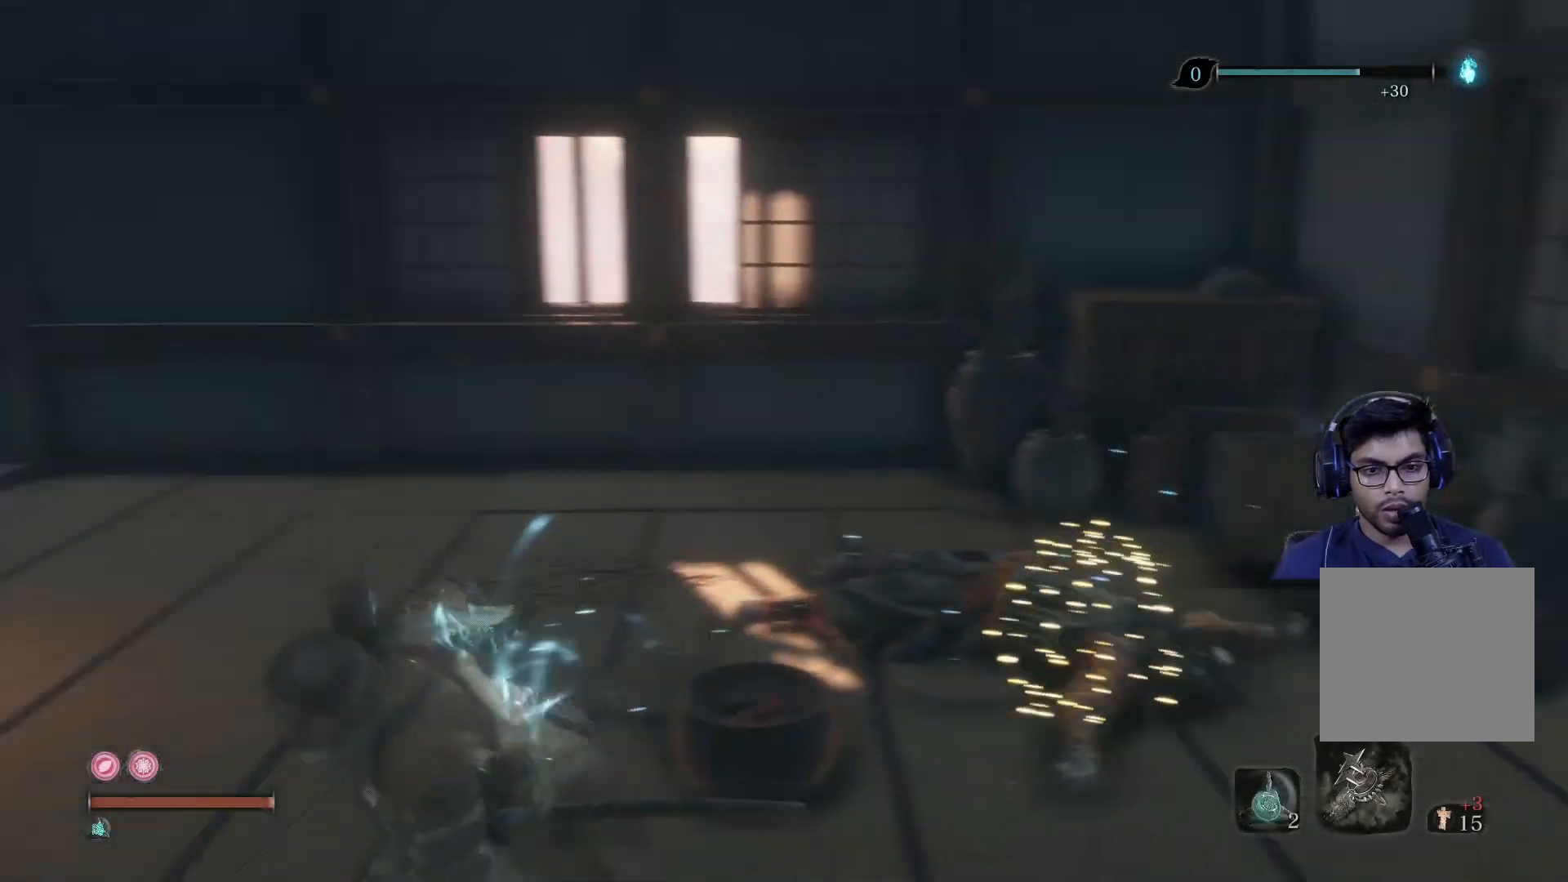
{"buttons": [], "left_stick": "center", "right_stick": "right", "events": [[50, "left_stick", "center"], [283, "right_stick", "right"]]}
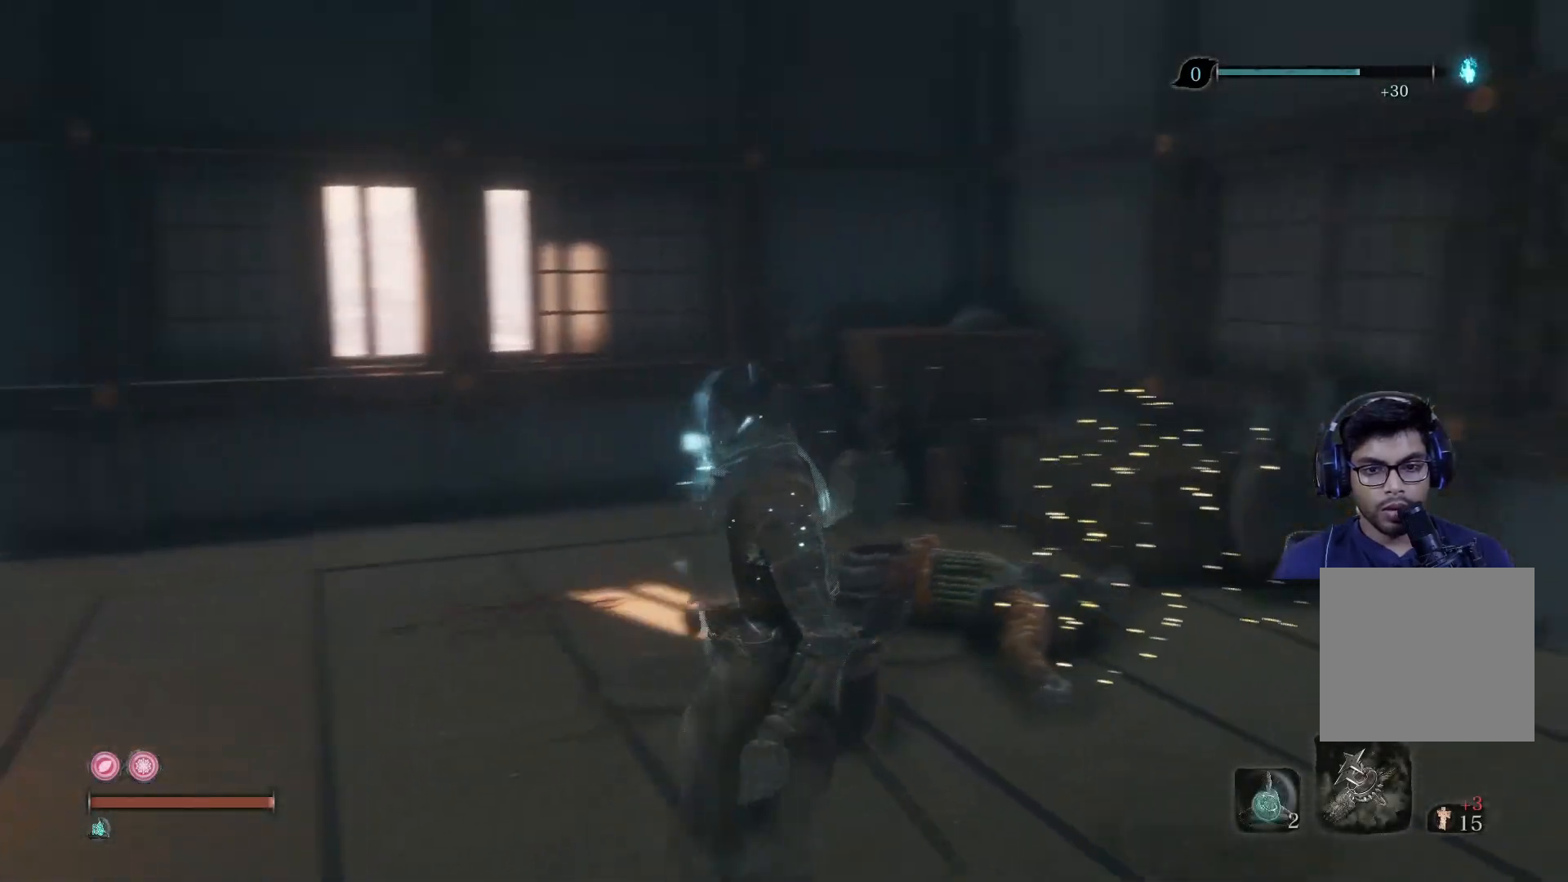
{"buttons": [], "left_stick": "center", "right_stick": "center", "events": [[200, "left_stick", "up"], [200, "right_stick", "center"], [417, "left_stick", "center"]]}
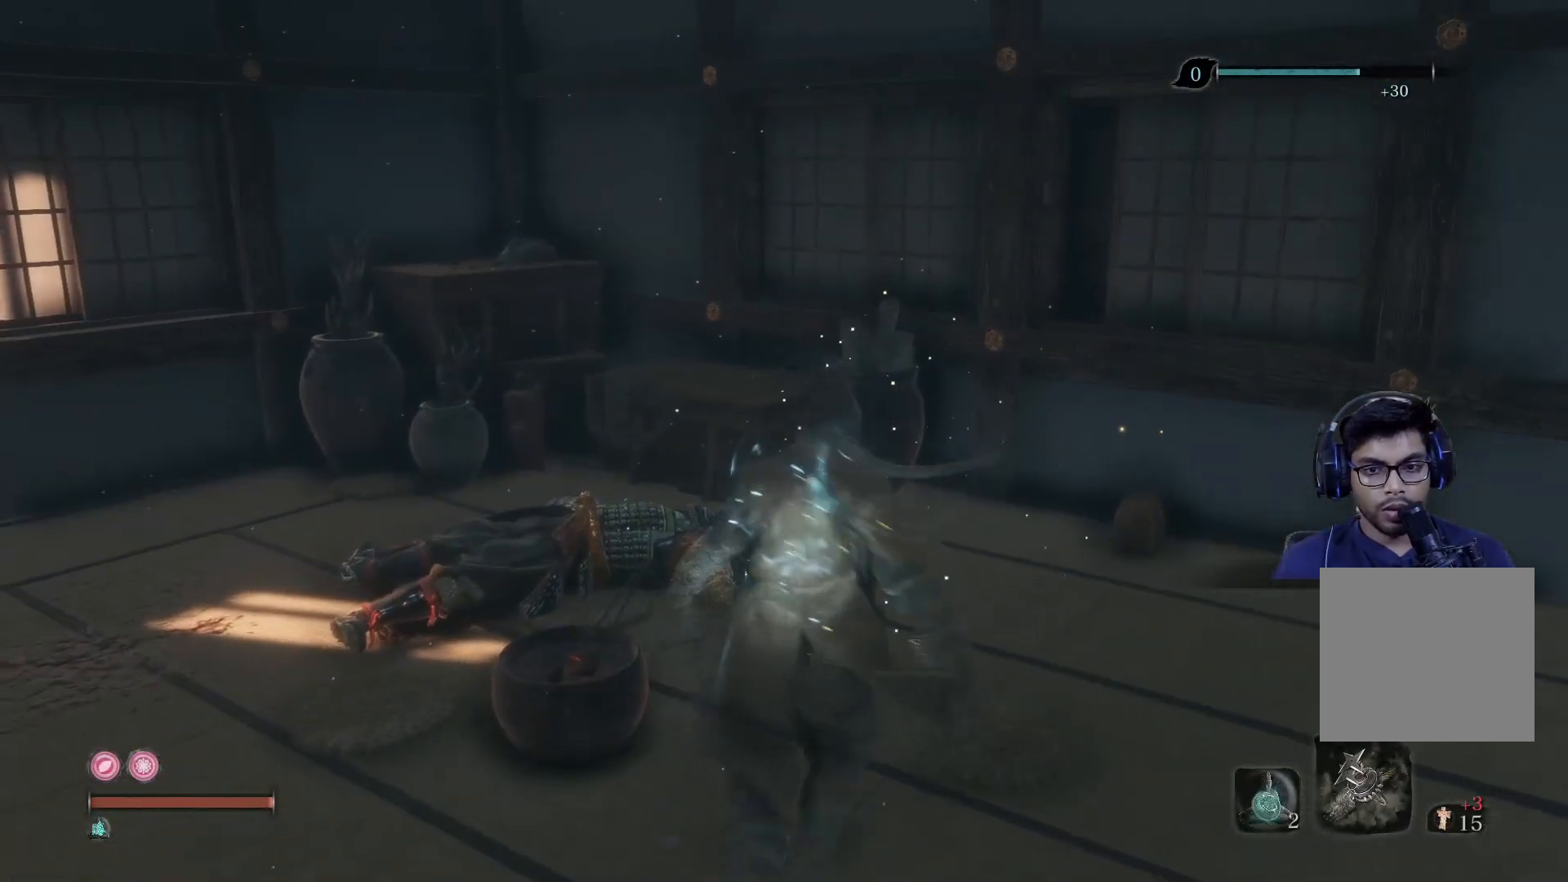
{"buttons": [], "left_stick": "up", "right_stick": "left", "events": [[67, "right_stick", "left"], [83, "left_stick", "left"], [367, "left_stick", "up-left"], [483, "left_stick", "up"]]}
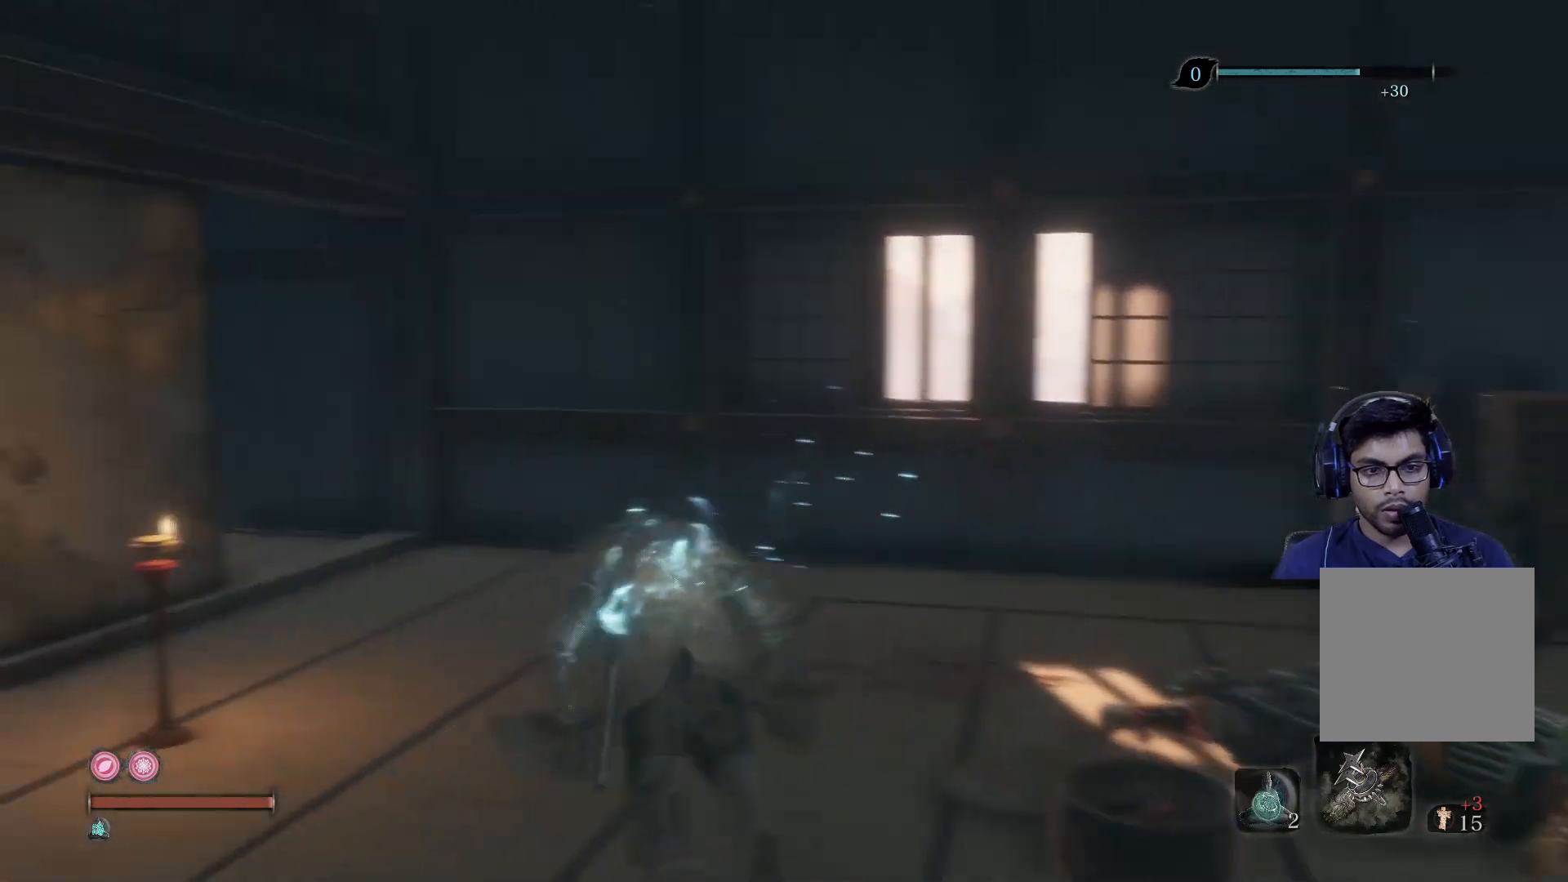
{"buttons": [], "left_stick": "center", "right_stick": "down-left", "events": [[67, "right_stick", "center"], [317, "right_stick", "down-left"], [383, "left_stick", "center"], [400, "L3", "down"], [500, "L3", "up"]]}
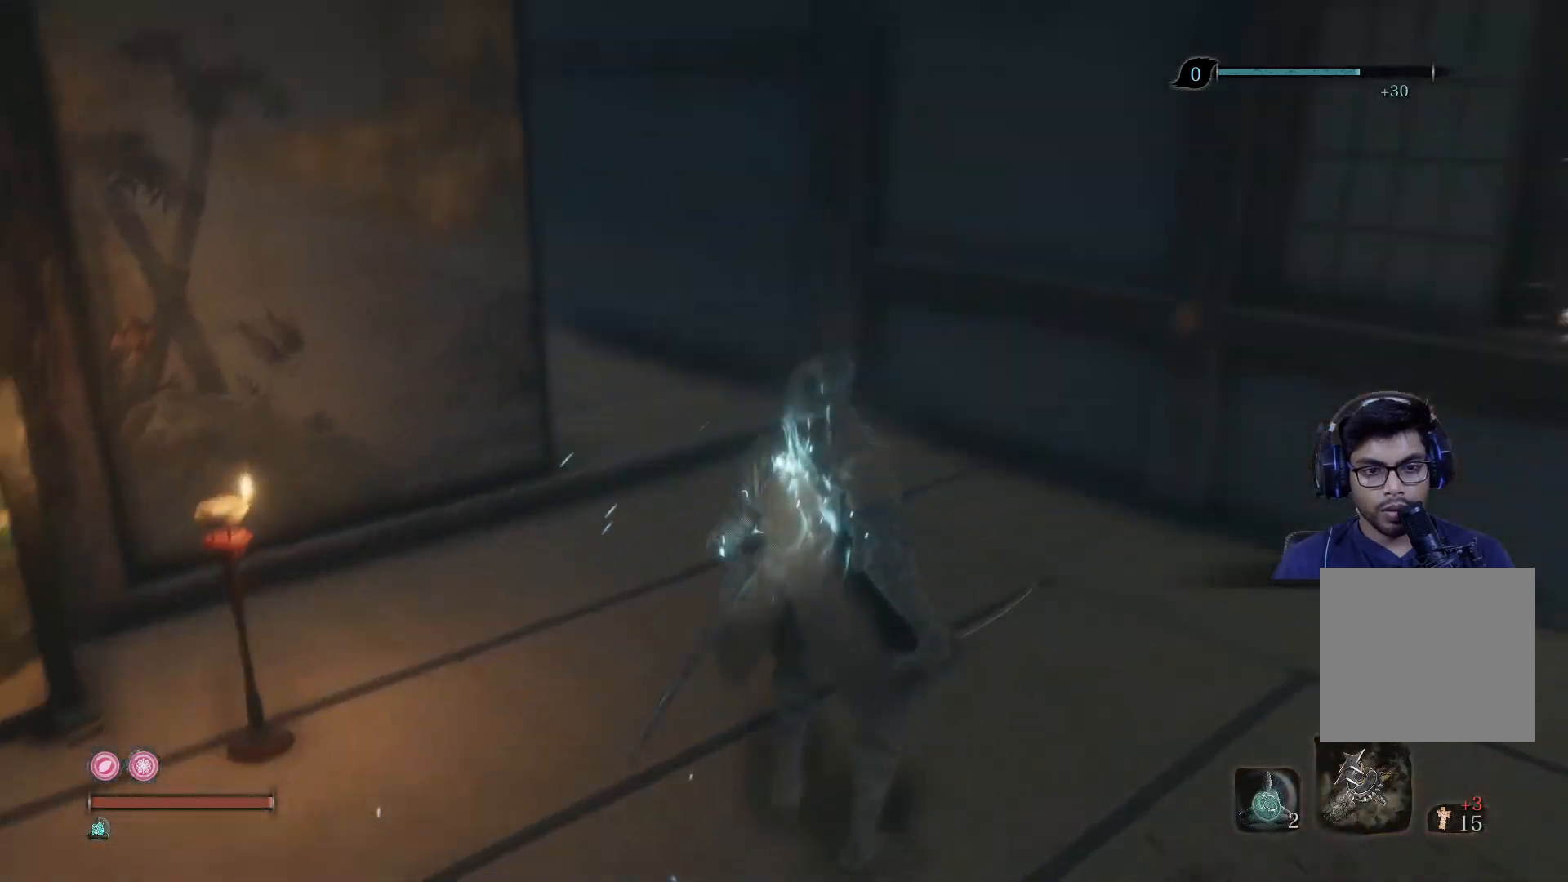
{"buttons": [], "left_stick": "up-right", "right_stick": "center", "events": [[50, "left_stick", "up"], [83, "right_stick", "left"], [383, "left_stick", "up-right"], [400, "right_stick", "center"]]}
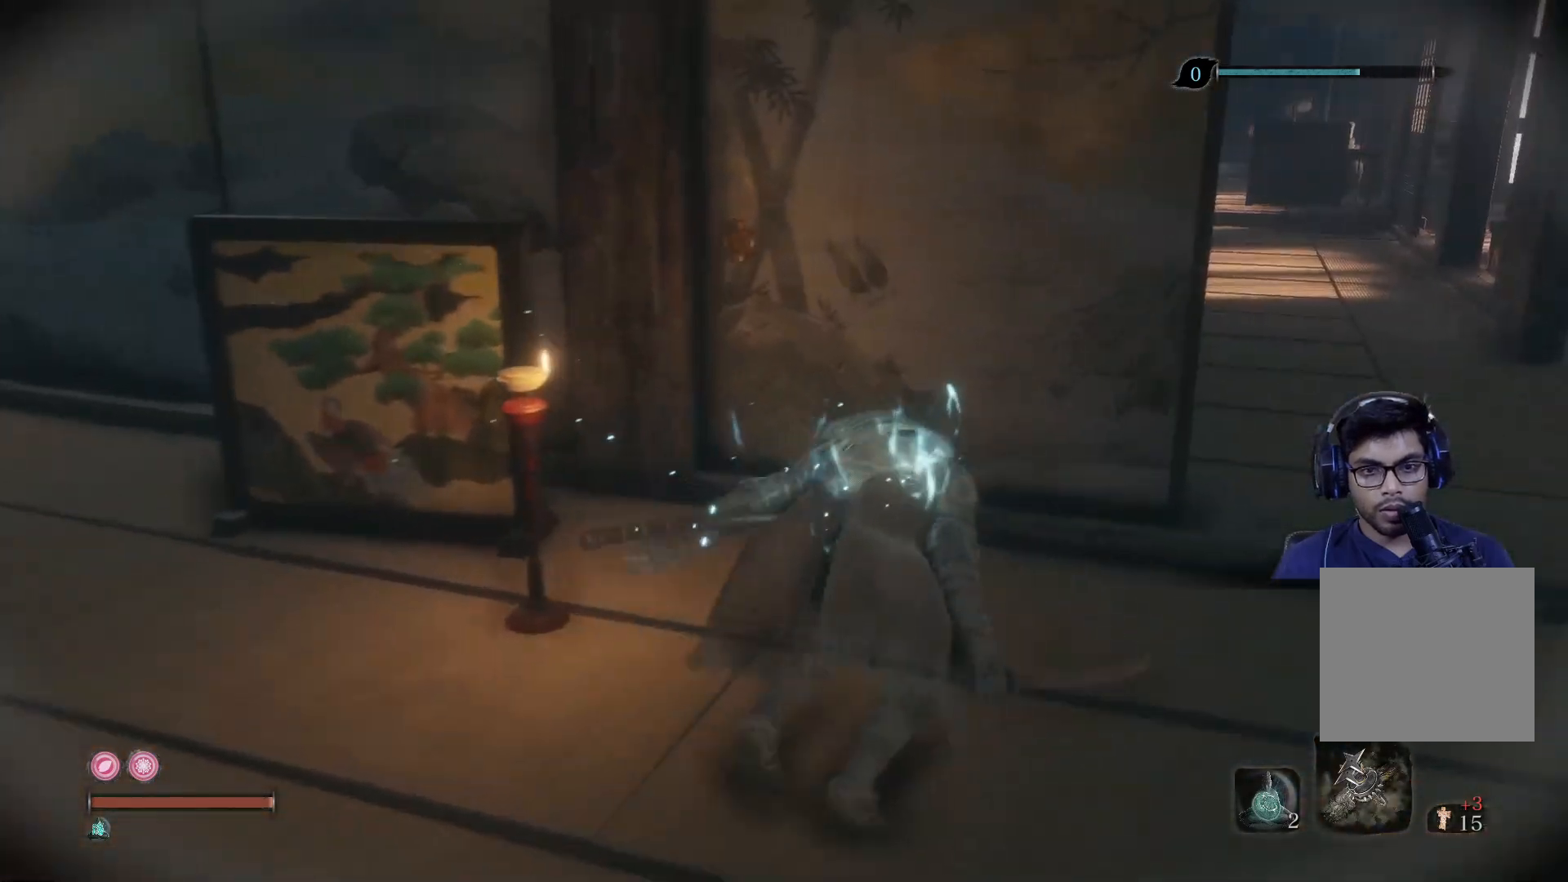
{"buttons": [], "left_stick": "up-right", "right_stick": "center", "events": [[167, "right_stick", "up-left"], [350, "right_stick", "center"]]}
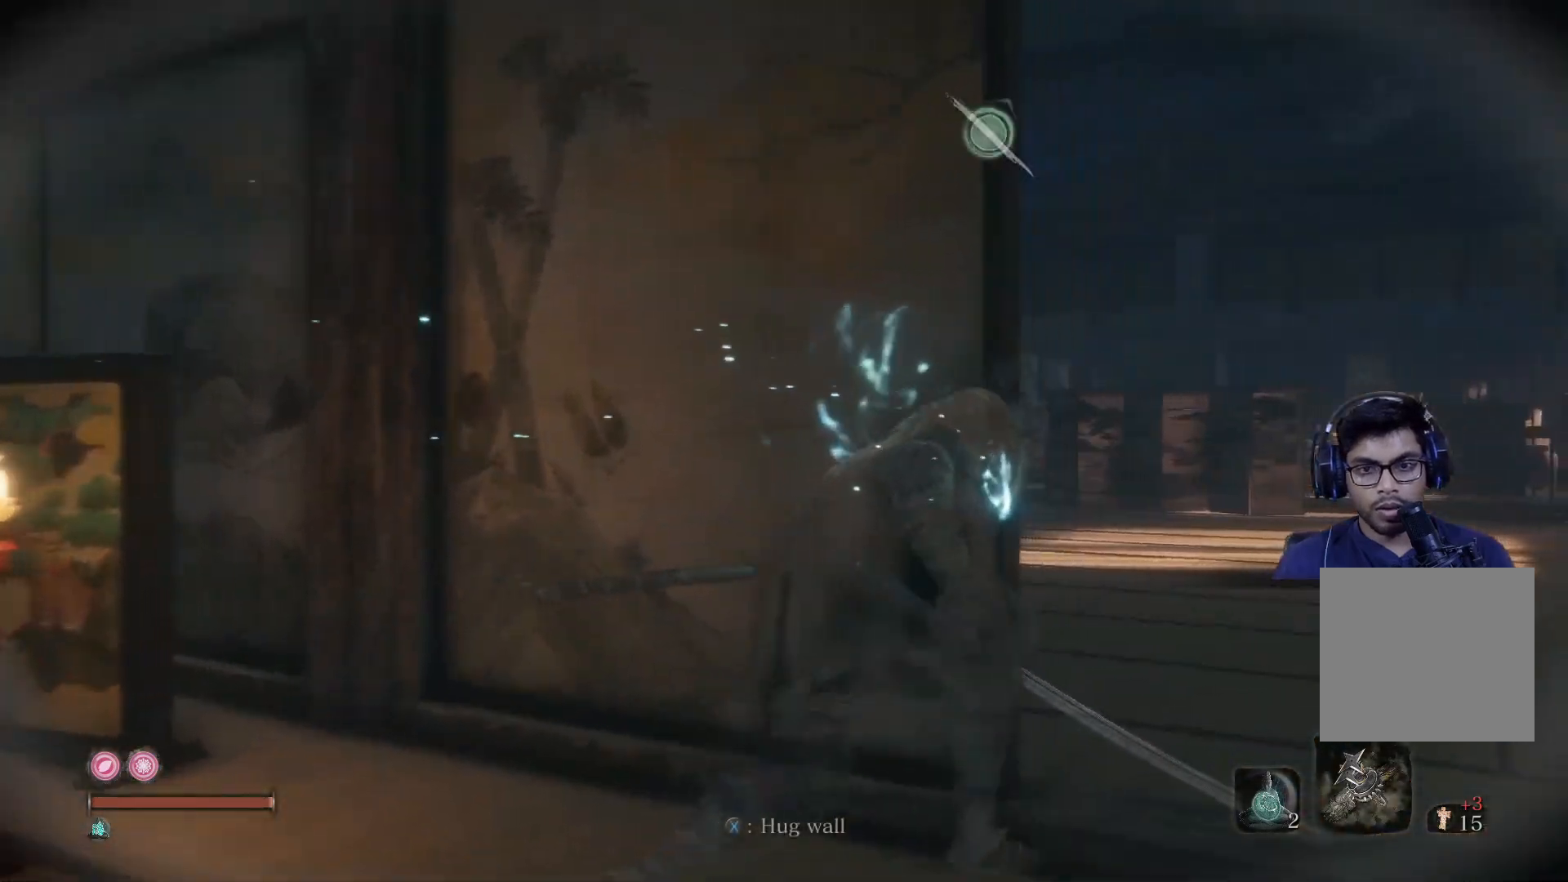
{"buttons": [], "left_stick": "up", "right_stick": "center", "events": [[400, "left_stick", "up"]]}
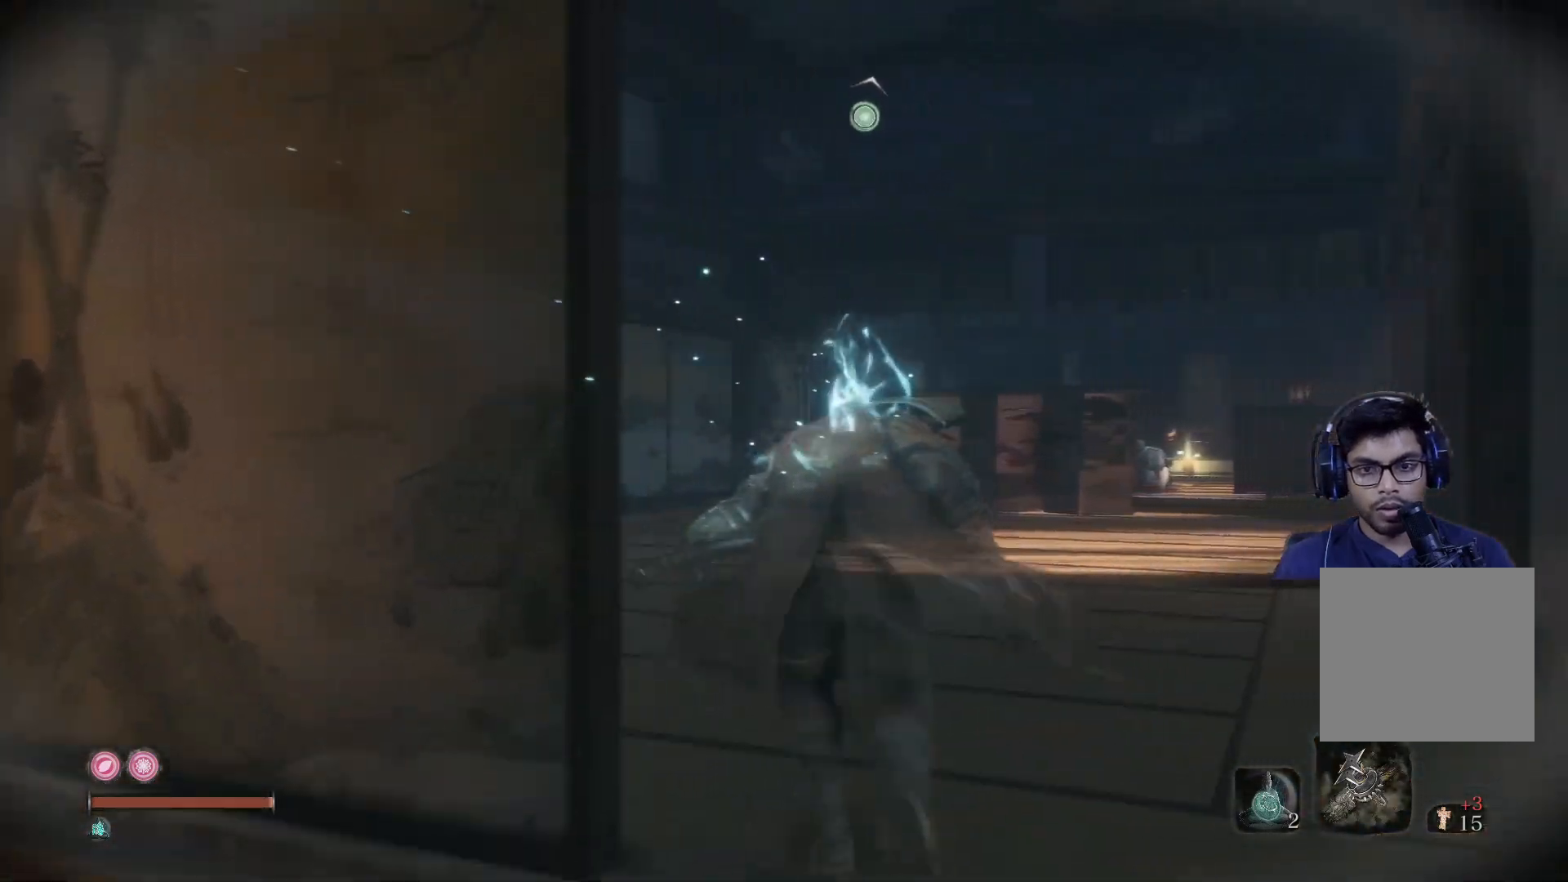
{"buttons": [], "left_stick": "center", "right_stick": "center", "events": [[200, "left_stick", "center"]]}
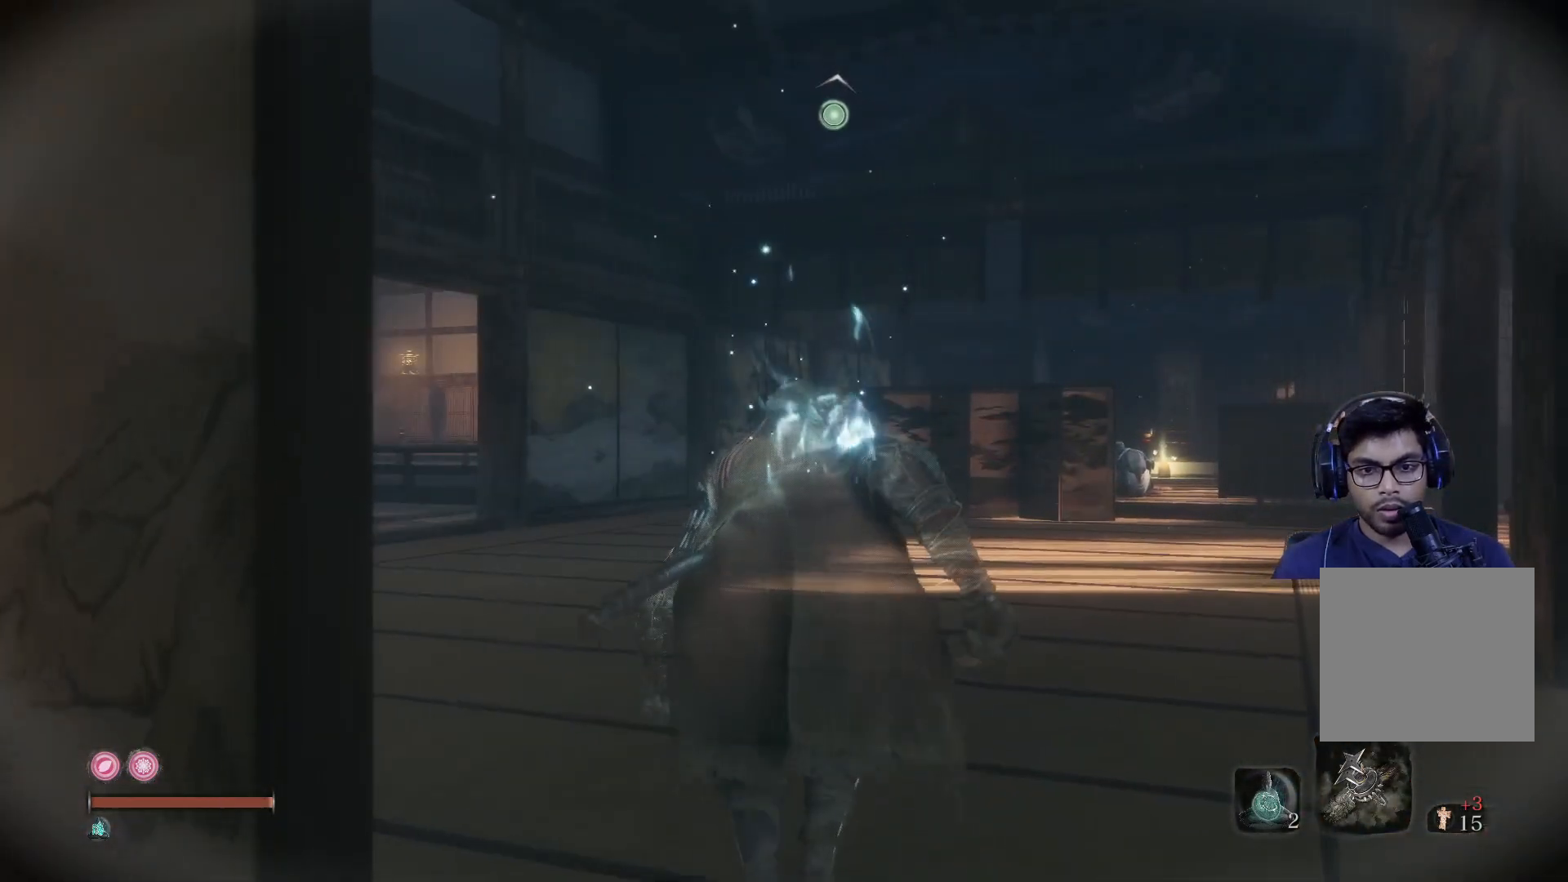
{"buttons": [], "left_stick": "up-left", "right_stick": "center", "events": [[150, "right_stick", "right"], [283, "left_stick", "up-left"], [467, "right_stick", "center"]]}
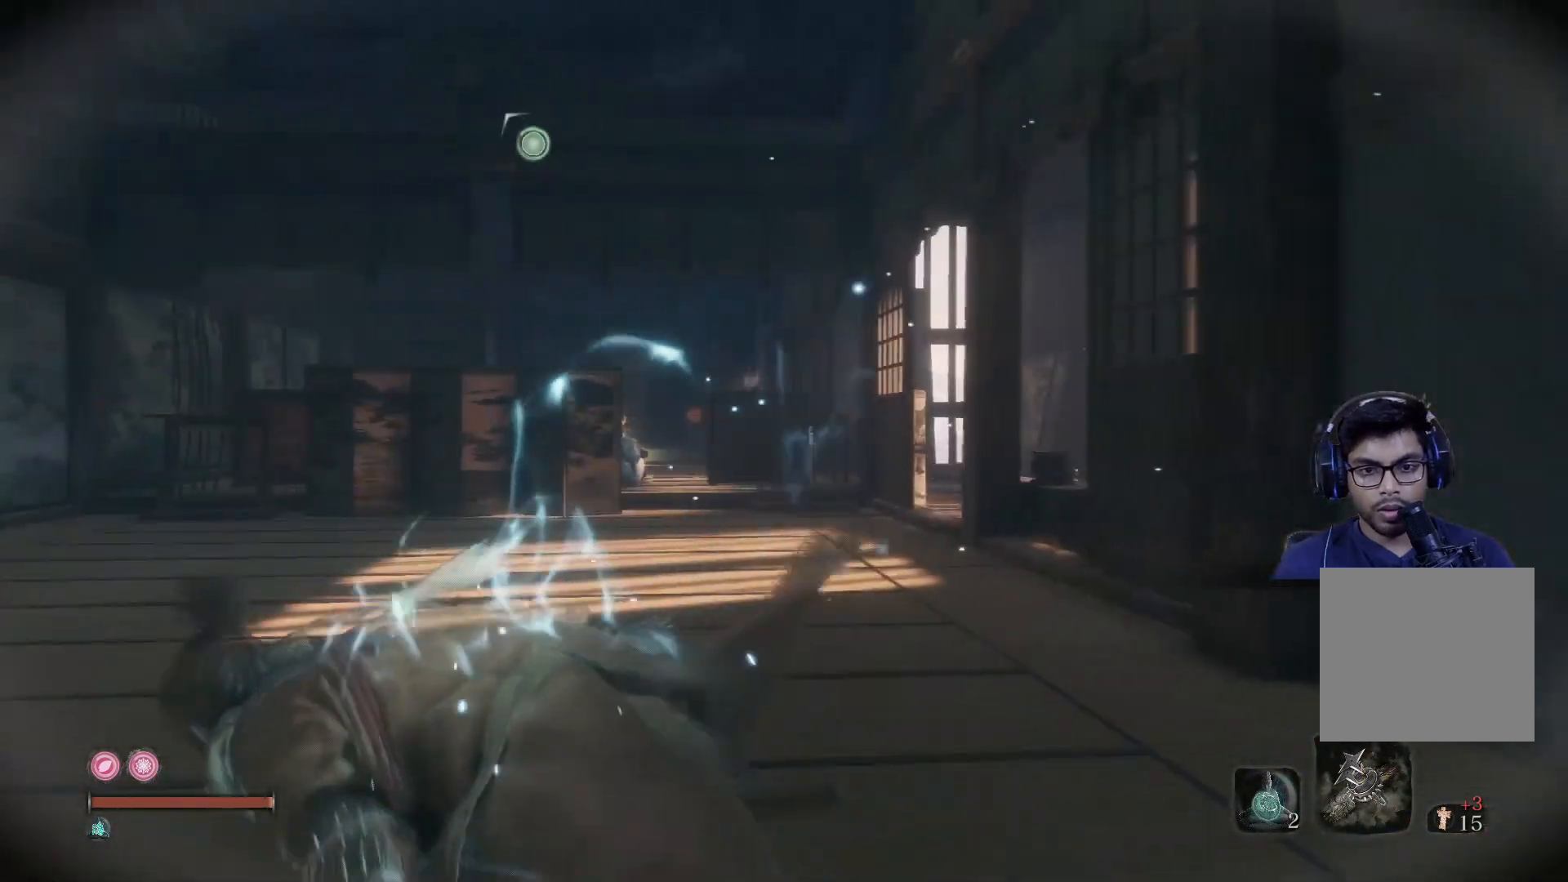
{"buttons": [], "left_stick": "up-left", "right_stick": "center", "events": [[233, "right_stick", "right"], [417, "right_stick", "center"]]}